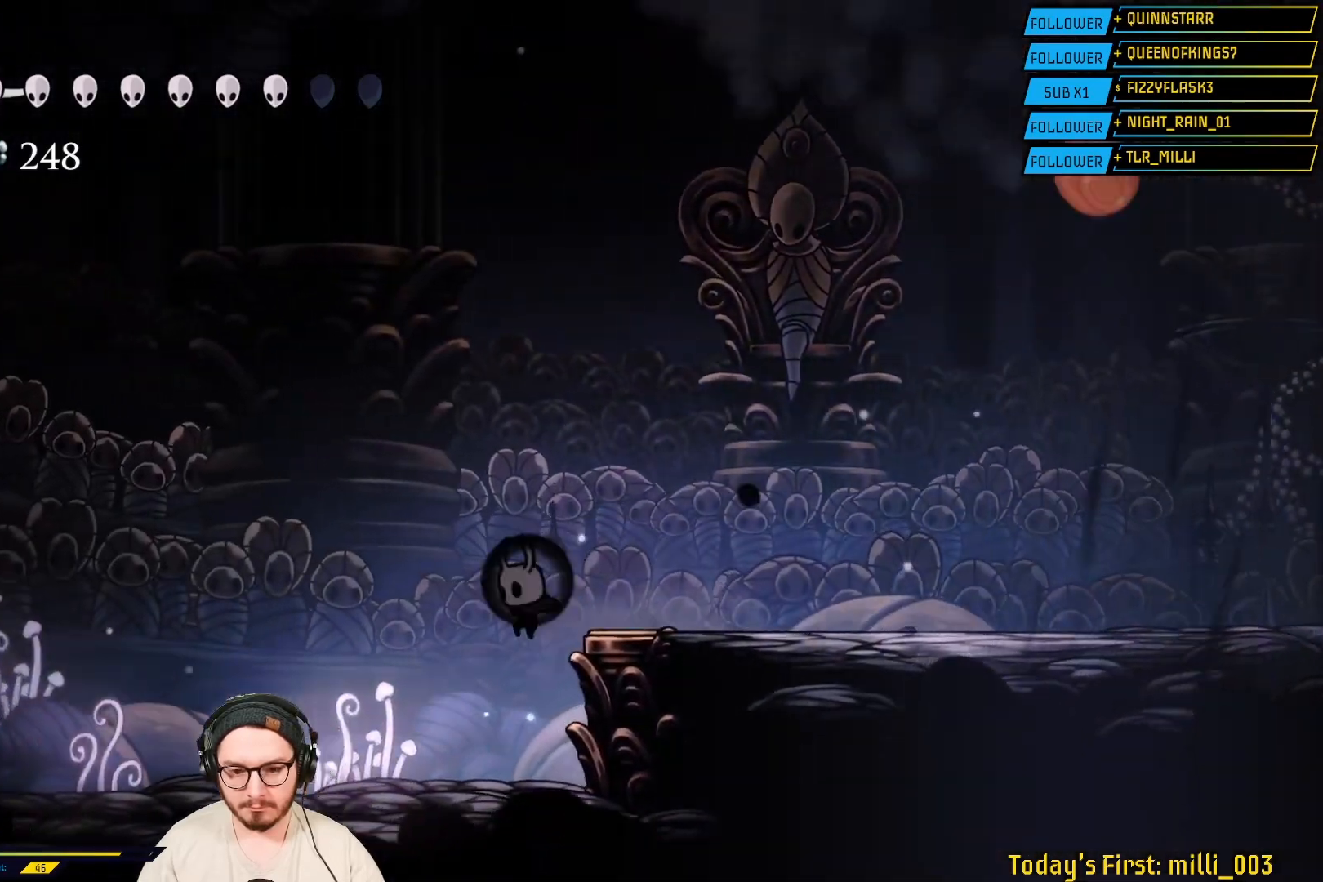
Gameplay with a controller (Xbox layout); each line is a JSON object with the inputs held at the frame after it. "events" lists button and stick changes between this image and that frame as [ms after this image, input, new state], when the widget could be followed in between.
{"buttons": [], "left_stick": "left", "right_stick": "center", "events": []}
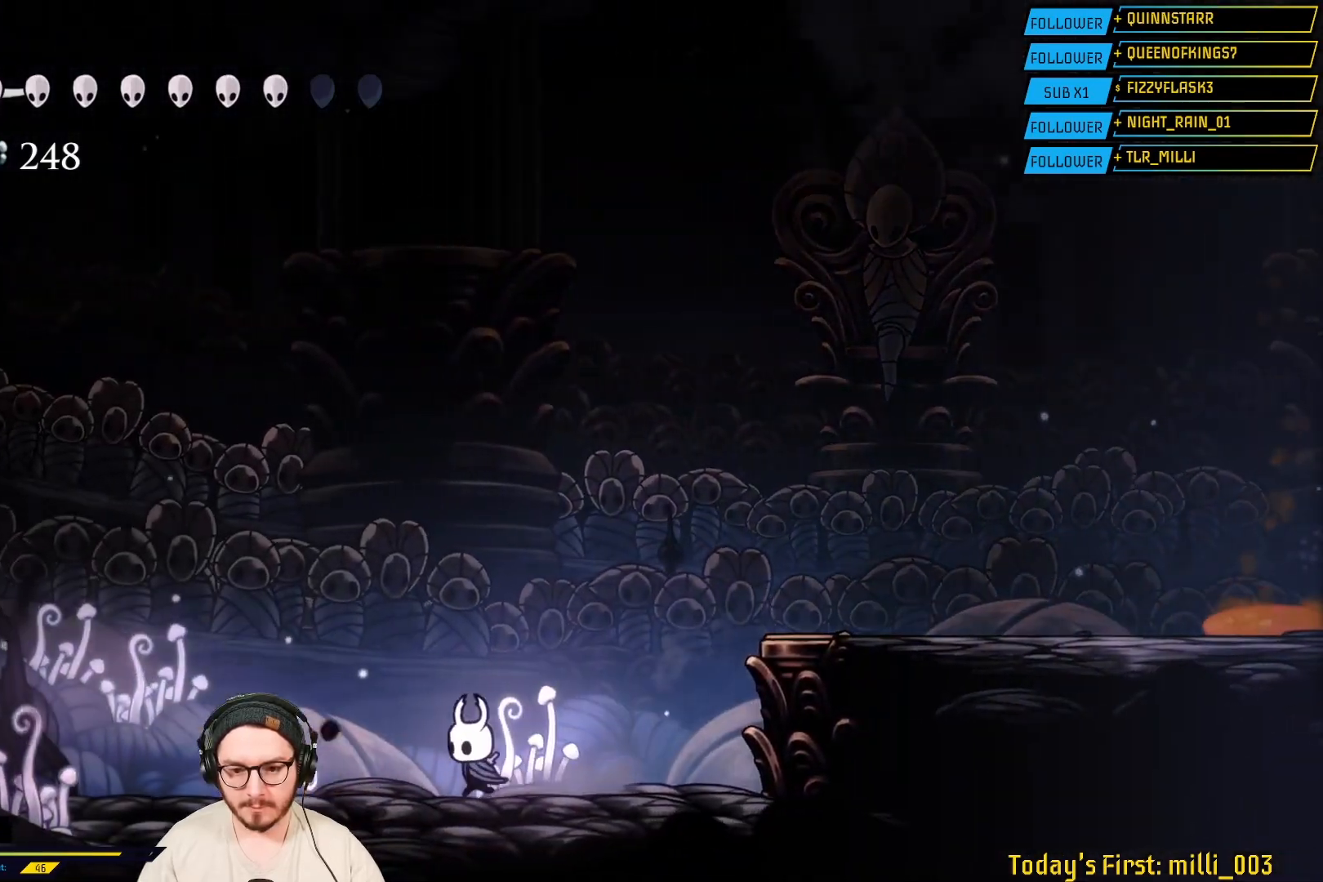
{"buttons": [], "left_stick": "right", "right_stick": "center", "events": [[300, "left_stick", "right"]]}
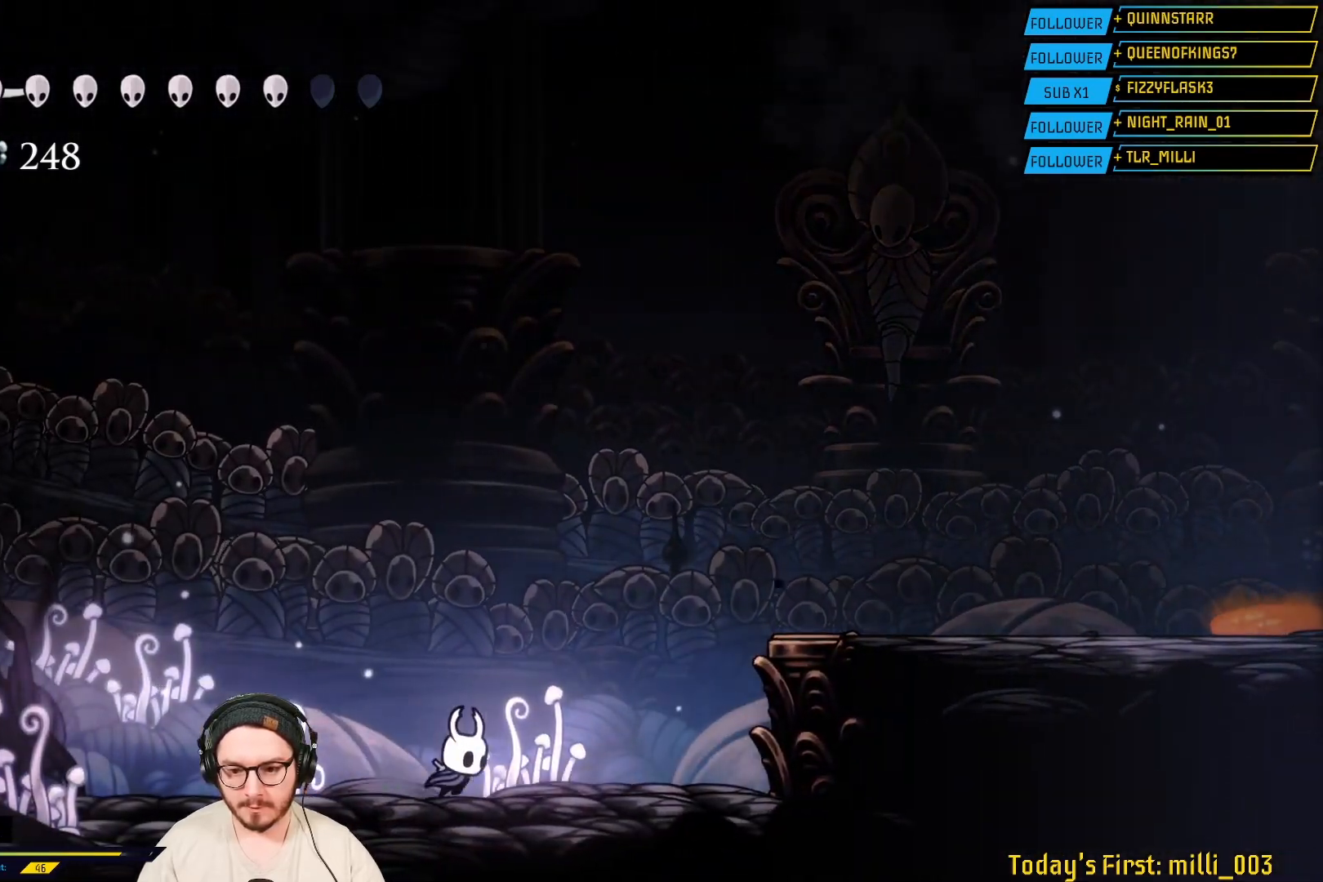
{"buttons": ["A"], "left_stick": "center", "right_stick": "center", "events": [[200, "left_stick", "center"], [350, "A", "down"]]}
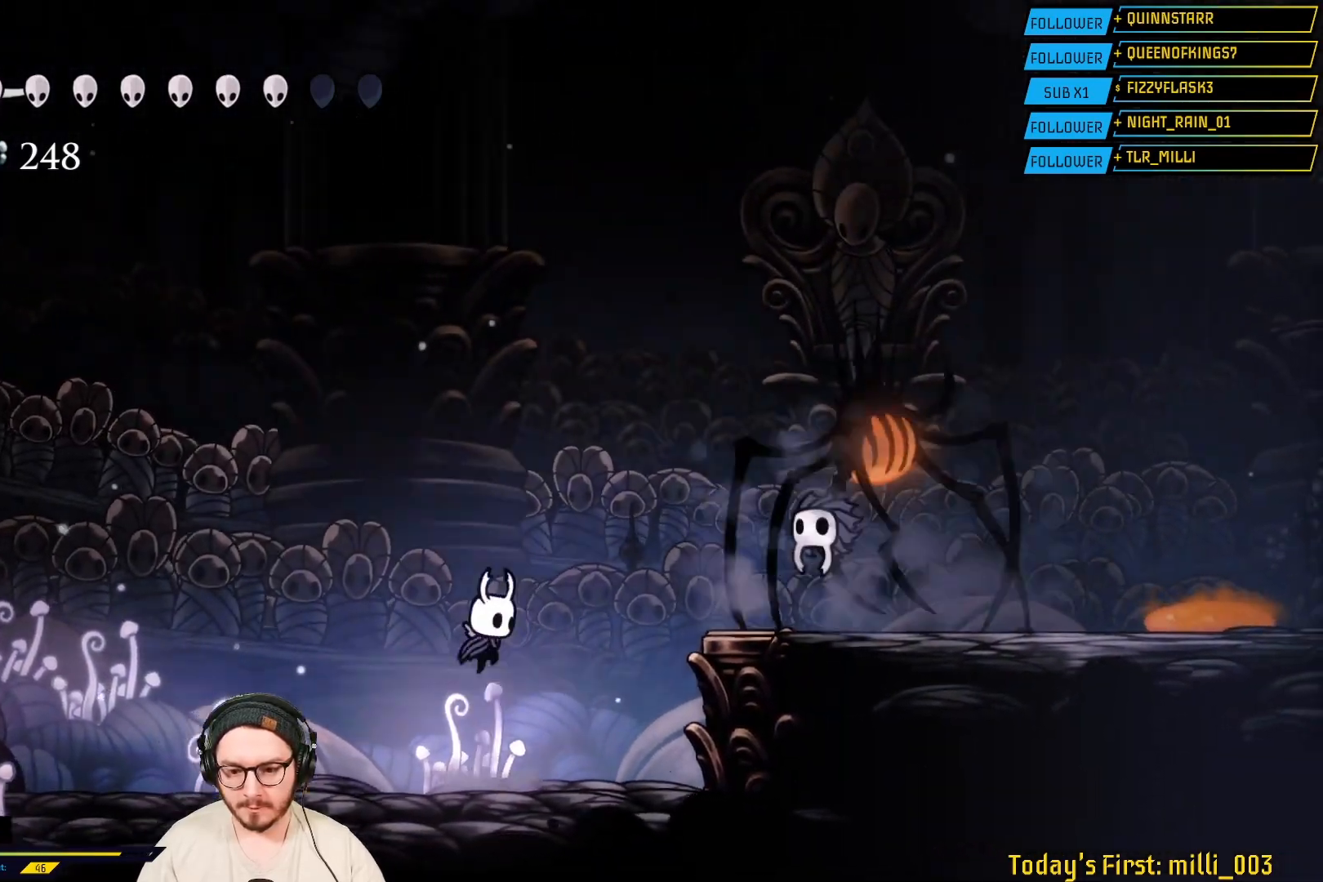
{"buttons": [], "left_stick": "center", "right_stick": "center", "events": [[33, "left_stick", "right"], [50, "A", "up"], [117, "R1", "down"], [167, "left_stick", "center"], [250, "R1", "up"]]}
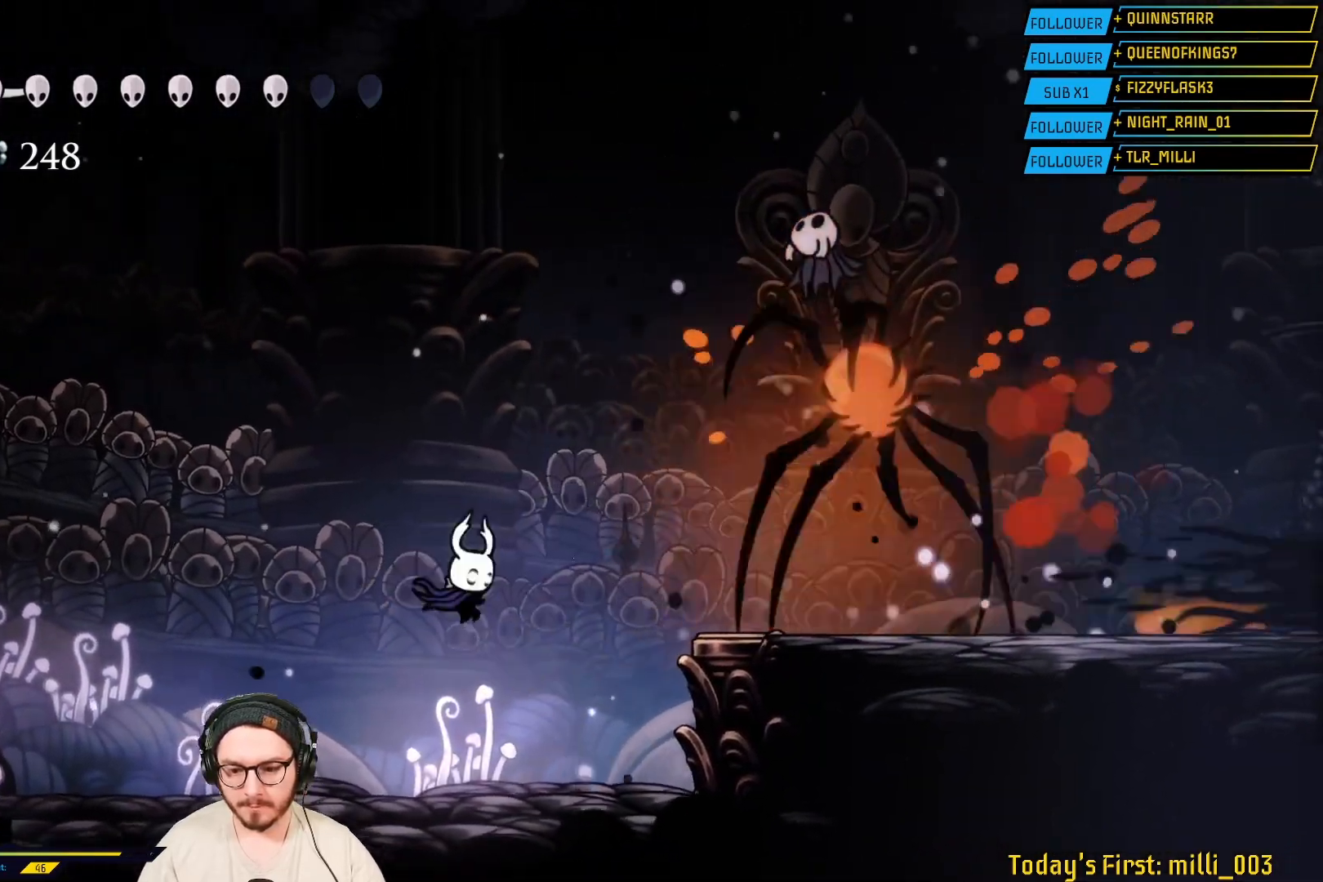
{"buttons": [], "left_stick": "right", "right_stick": "center", "events": [[167, "left_stick", "right"]]}
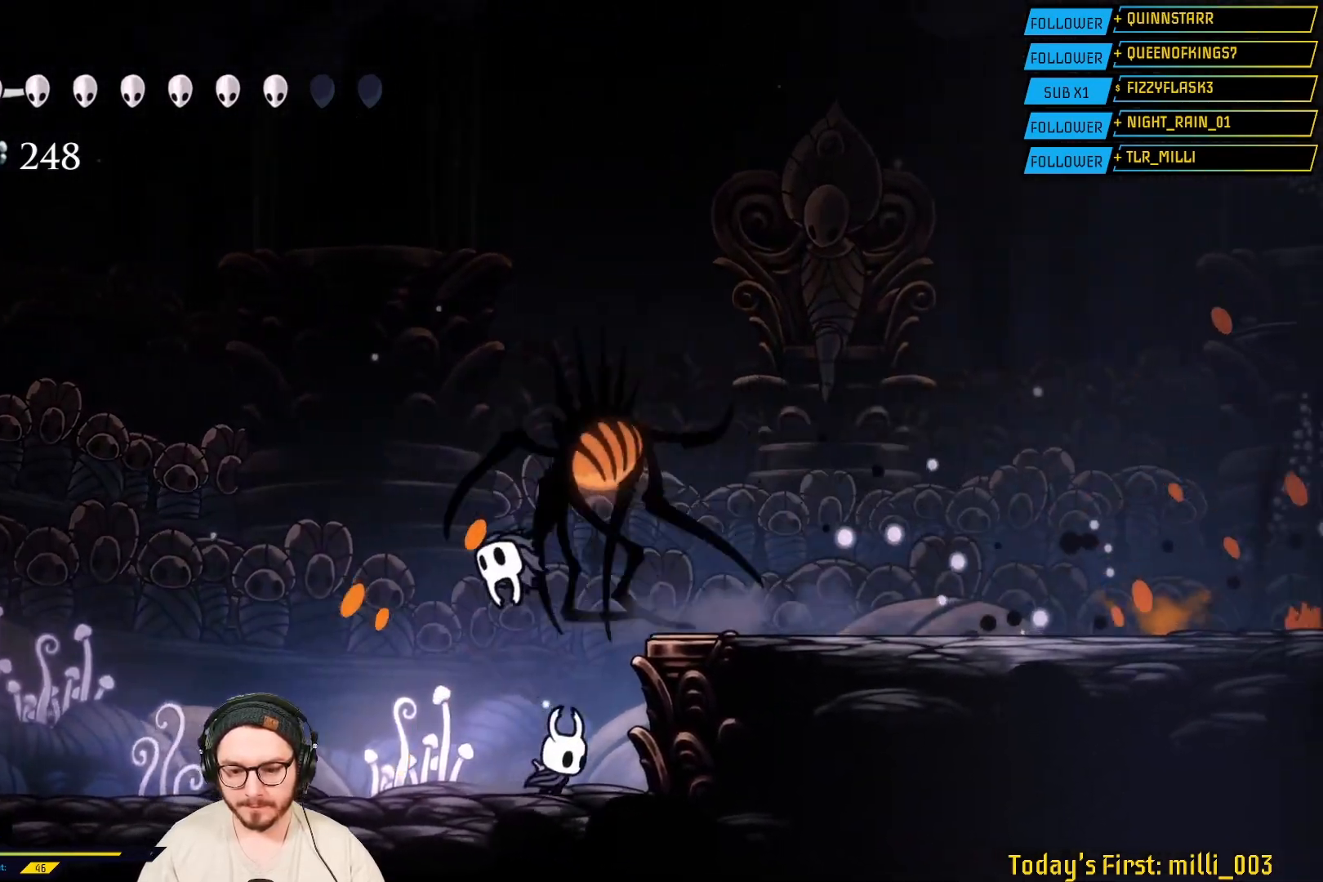
{"buttons": [], "left_stick": "right", "right_stick": "center", "events": [[83, "left_stick", "up-right"], [117, "R1", "down"], [167, "R1", "up"], [233, "left_stick", "right"], [350, "L2", "down"], [400, "L2", "up"]]}
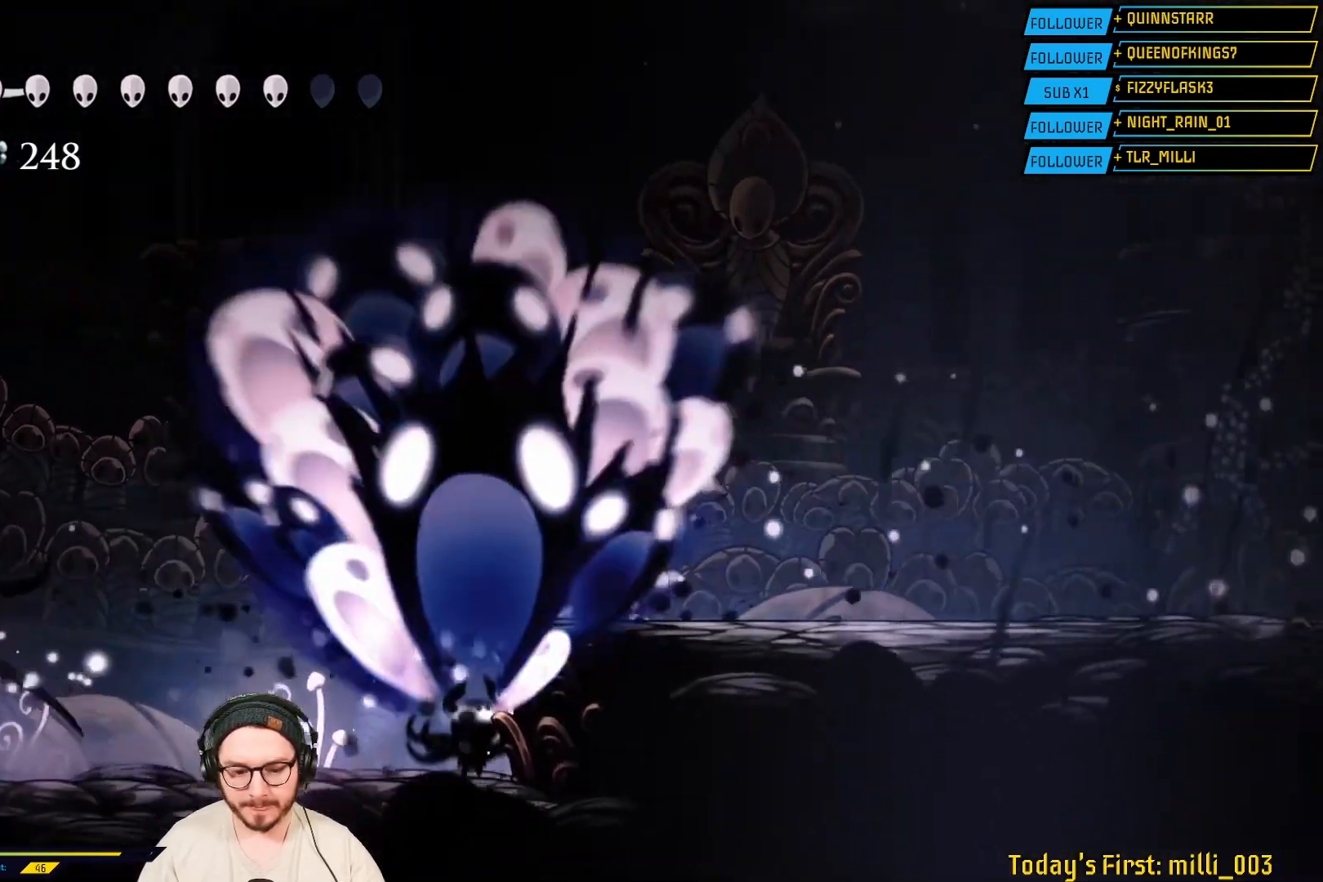
{"buttons": ["A"], "left_stick": "center", "right_stick": "center", "events": [[17, "left_stick", "center"], [400, "A", "down"]]}
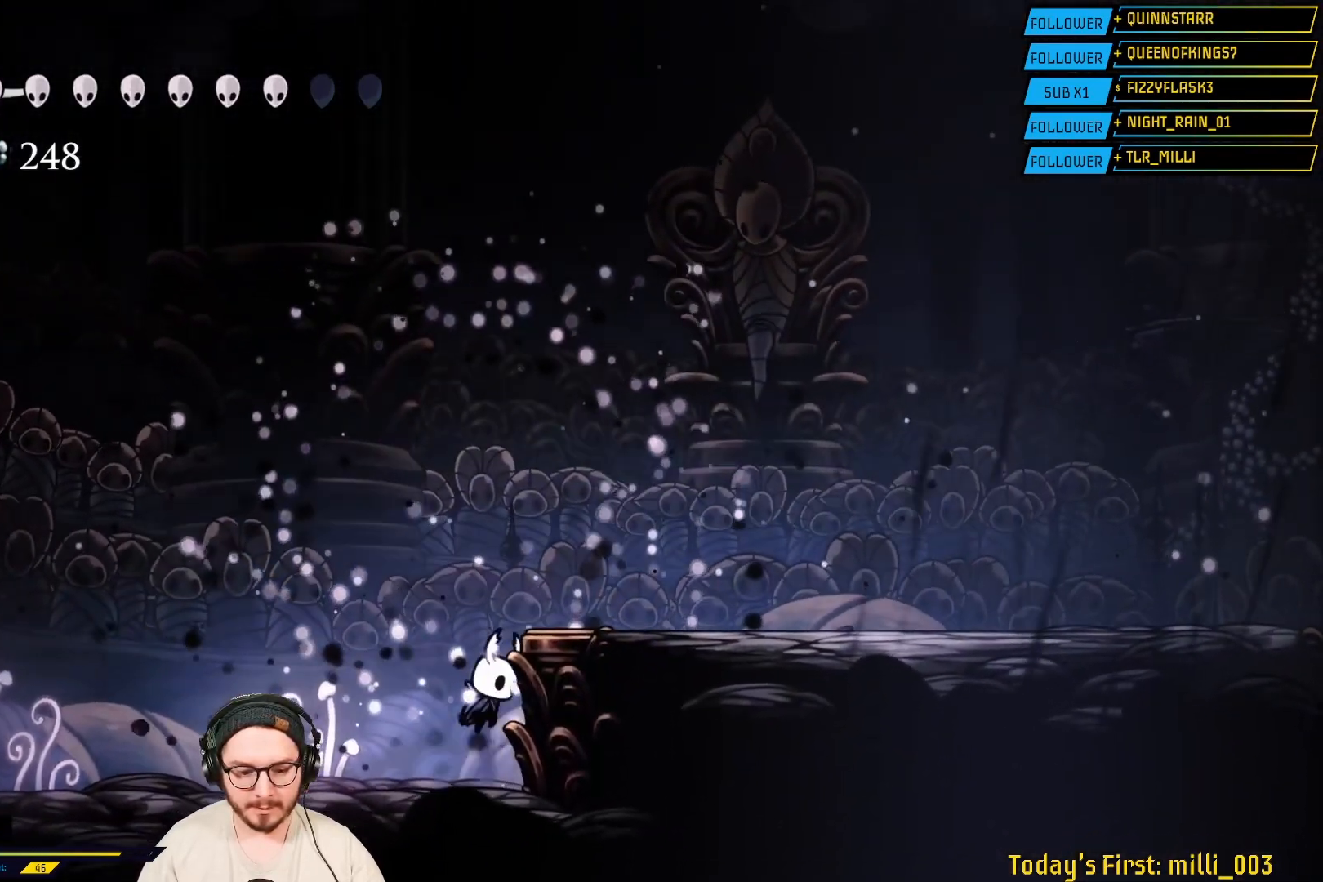
{"buttons": [], "left_stick": "right", "right_stick": "center", "events": [[67, "left_stick", "right"], [217, "A", "up"]]}
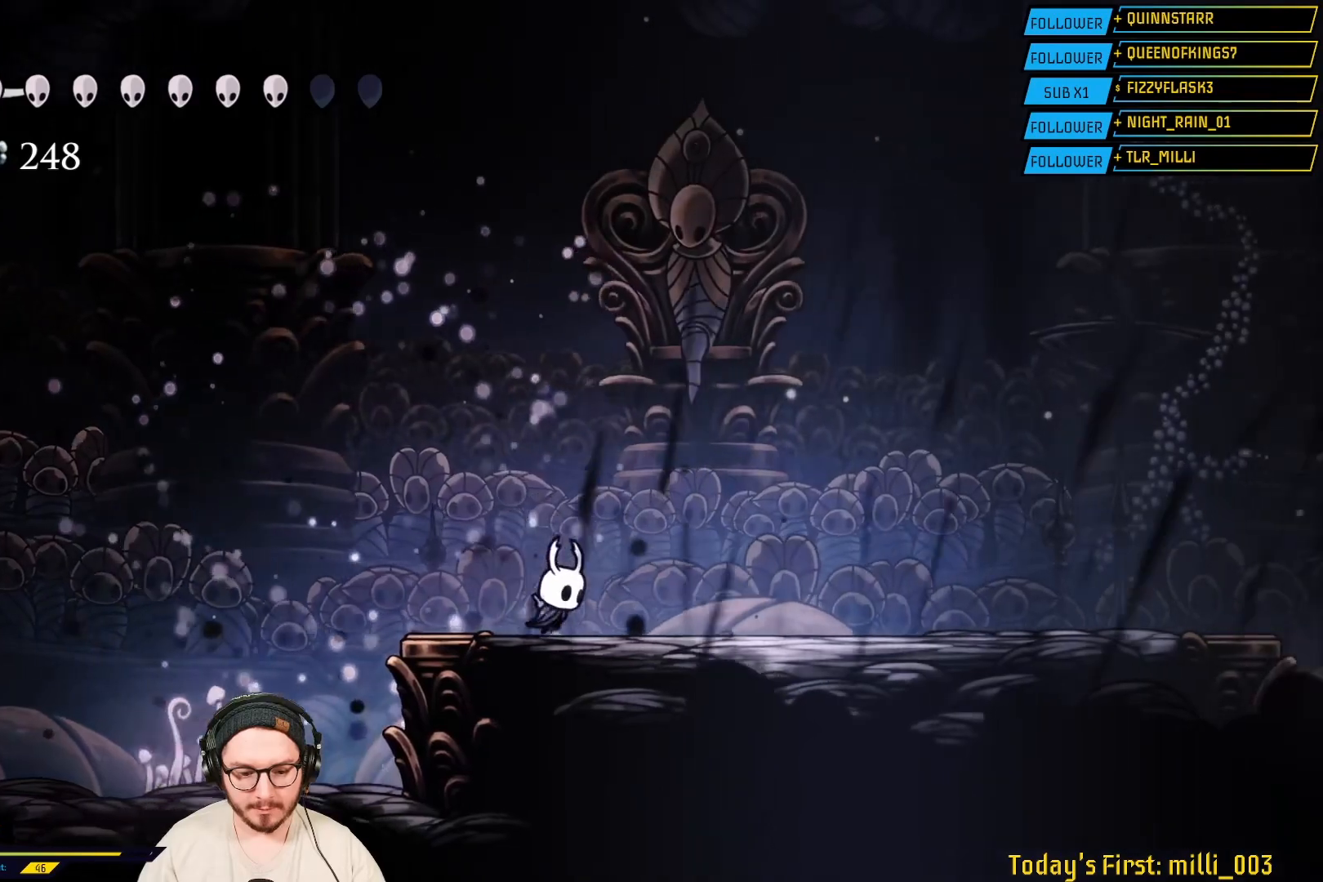
{"buttons": ["A"], "left_stick": "left", "right_stick": "center", "events": [[100, "left_stick", "left"], [233, "left_stick", "center"], [383, "A", "down"], [400, "left_stick", "left"]]}
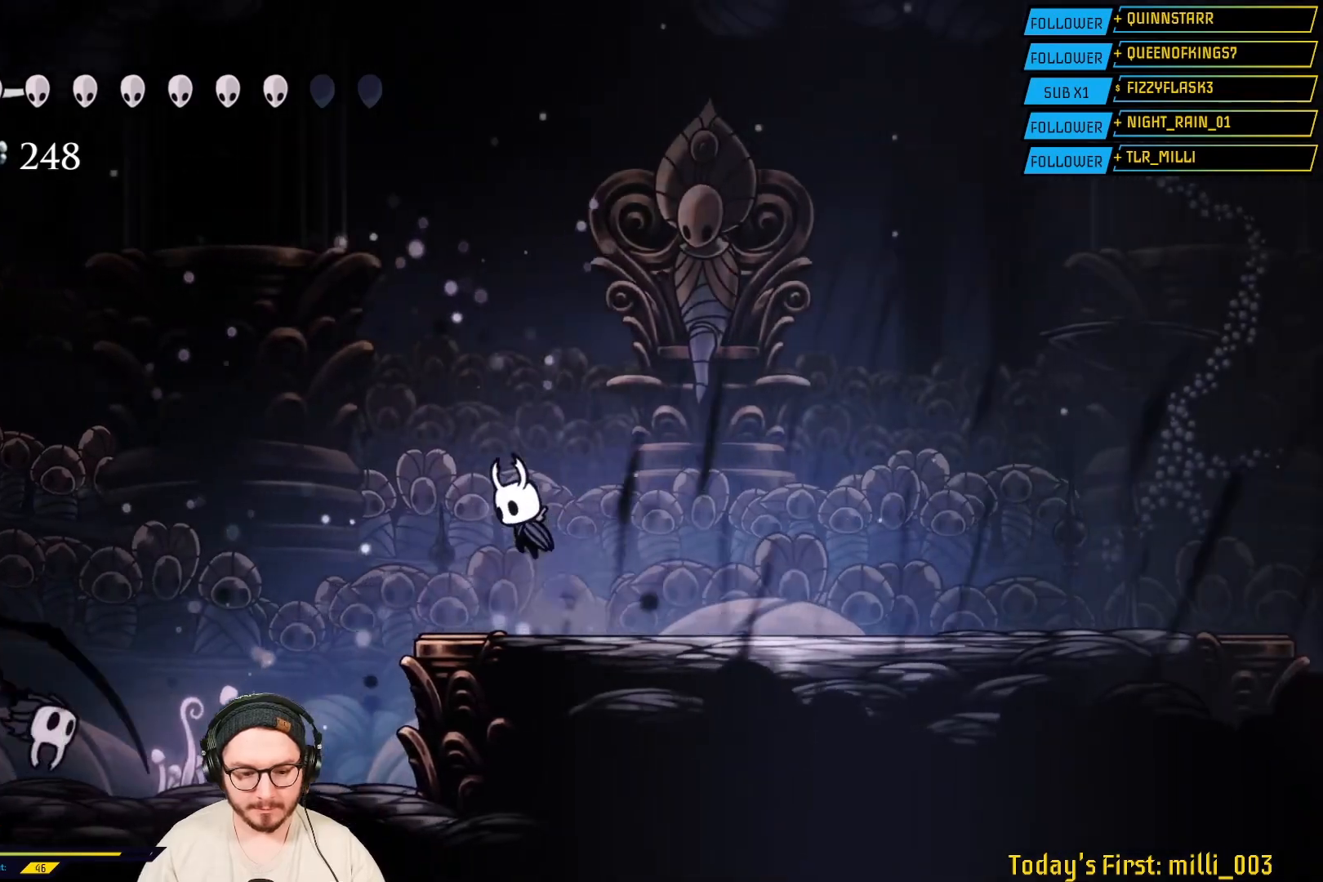
{"buttons": ["X"], "left_stick": "down-right", "right_stick": "center", "events": [[100, "left_stick", "down-left"], [167, "A", "up"], [317, "X", "down"], [317, "left_stick", "down"], [417, "left_stick", "down-right"]]}
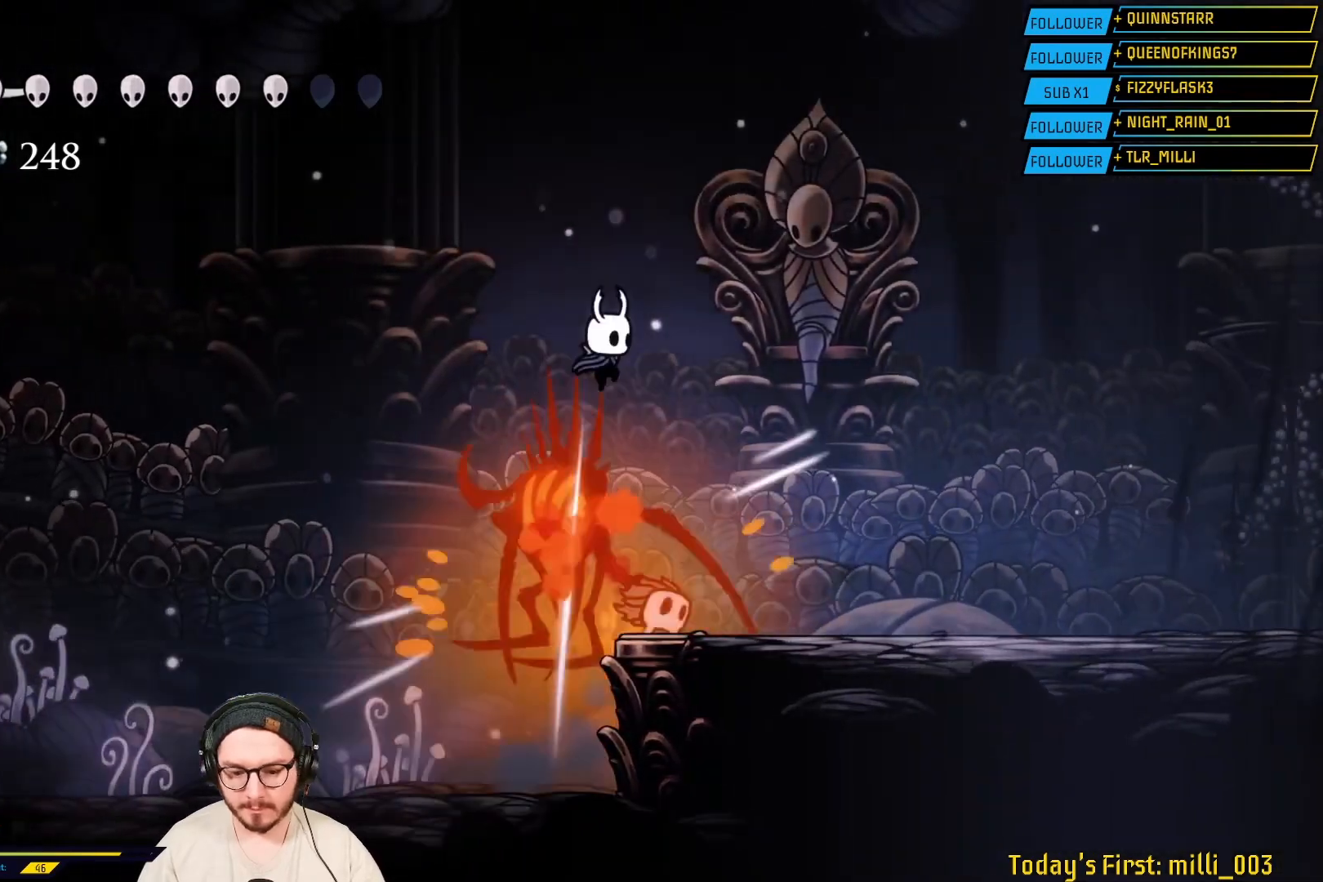
{"buttons": [], "left_stick": "down-right", "right_stick": "center", "events": [[17, "X", "up"], [200, "X", "down"], [217, "left_stick", "down"], [367, "X", "up"], [383, "left_stick", "down-right"]]}
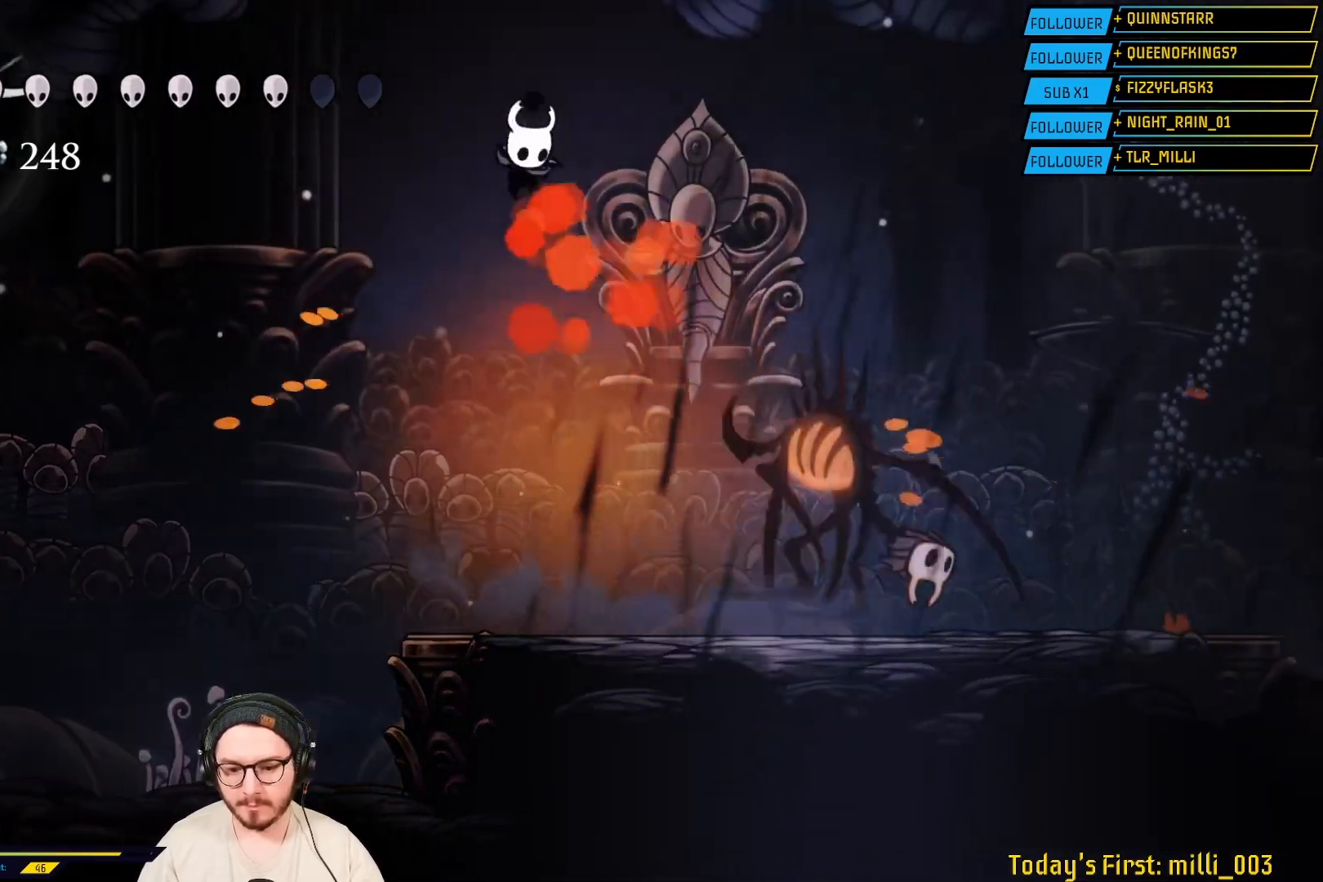
{"buttons": [], "left_stick": "left", "right_stick": "center", "events": [[200, "left_stick", "down-left"], [250, "L2", "down"], [283, "left_stick", "left"], [400, "L2", "up"]]}
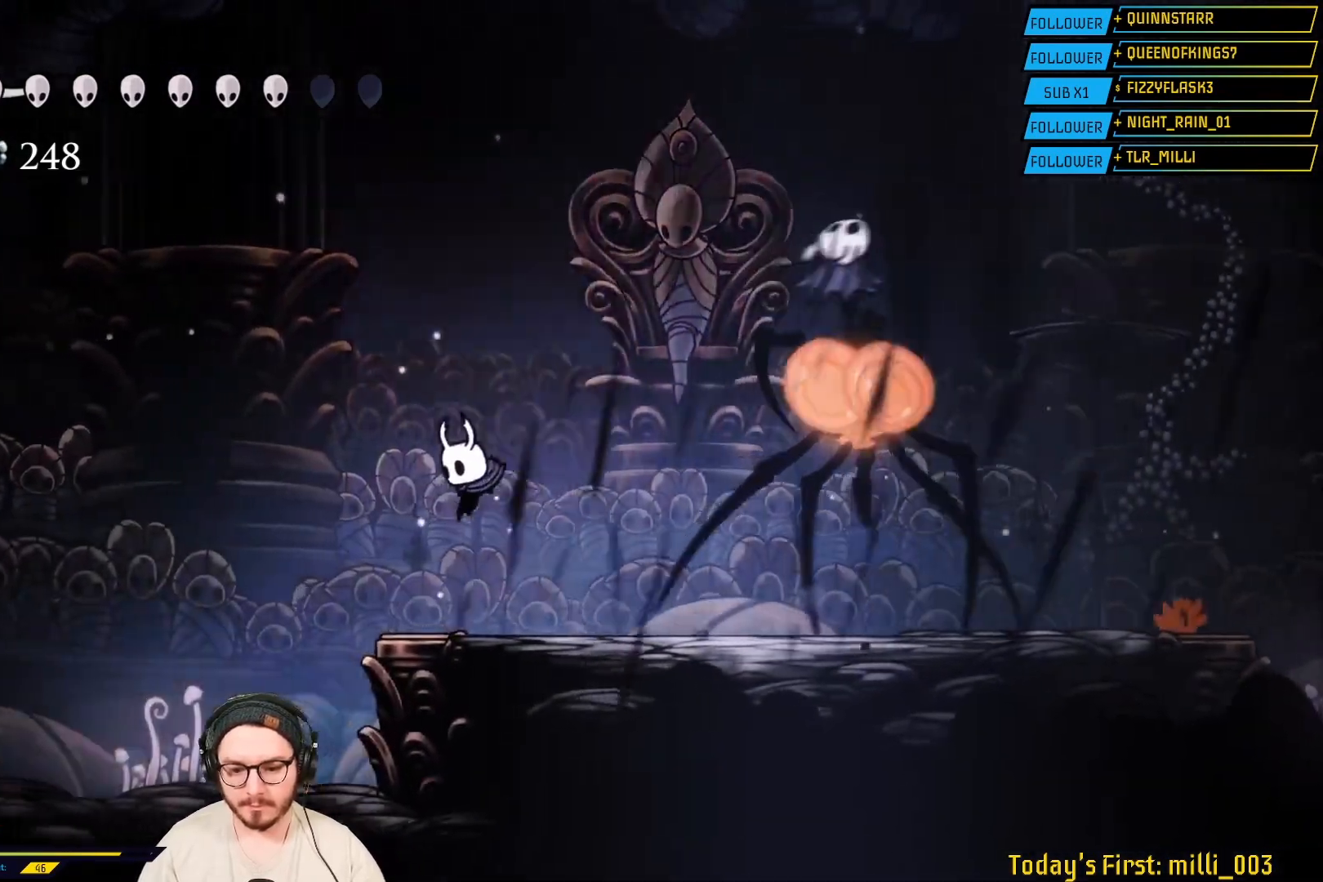
{"buttons": [], "left_stick": "right", "right_stick": "center", "events": [[383, "left_stick", "center"], [450, "left_stick", "right"]]}
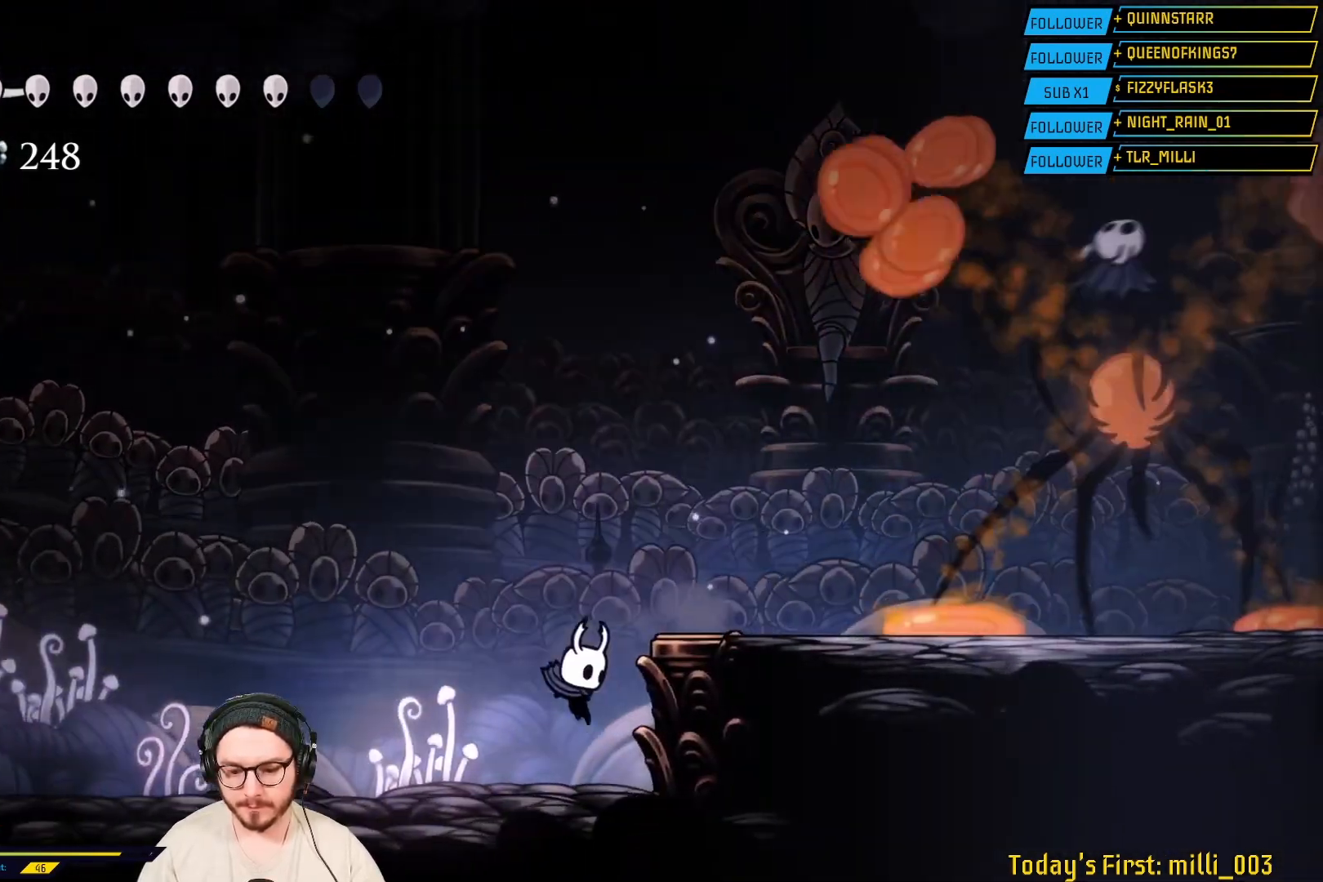
{"buttons": [], "left_stick": "center", "right_stick": "center", "events": [[350, "left_stick", "center"]]}
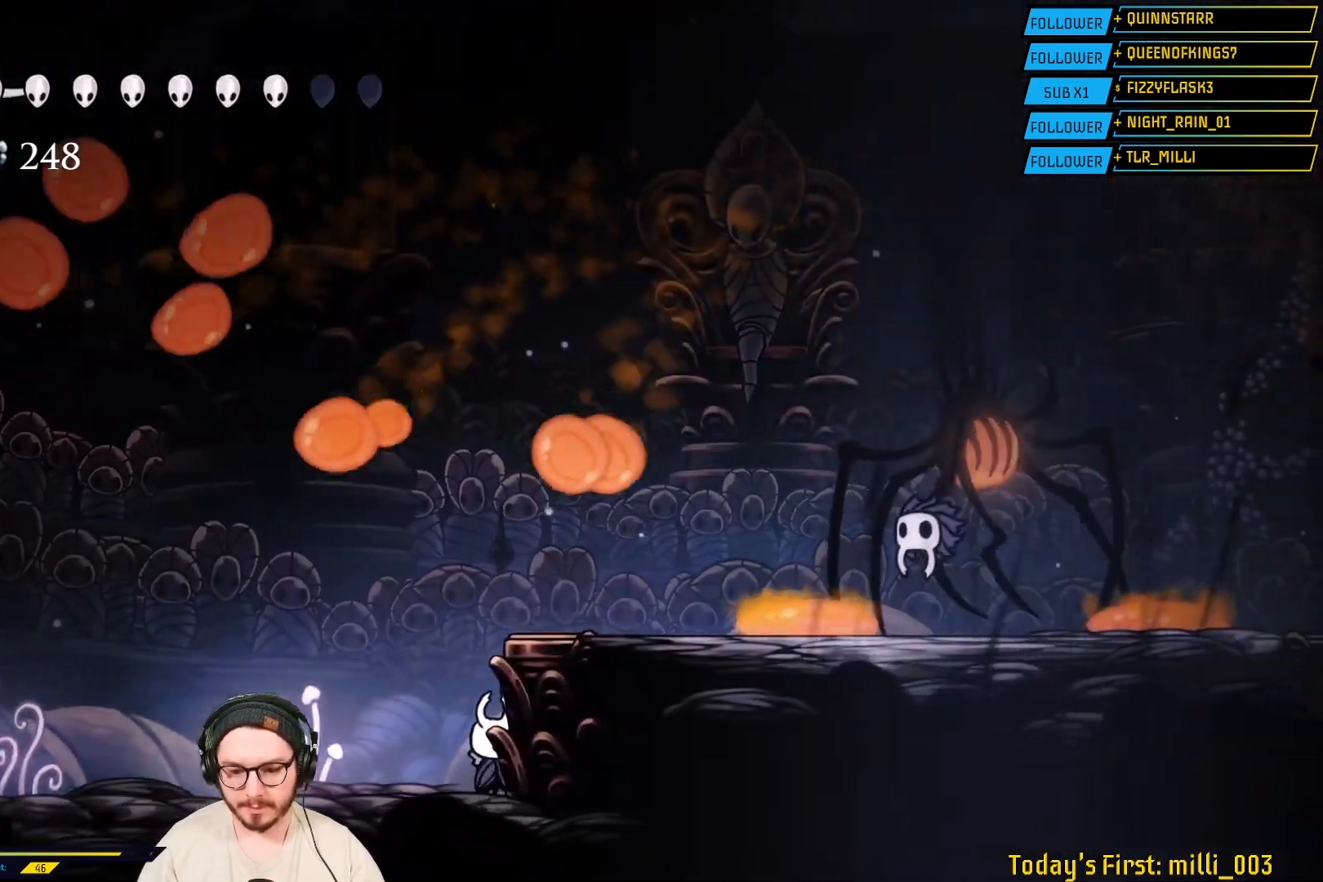
{"buttons": [], "left_stick": "center", "right_stick": "center", "events": []}
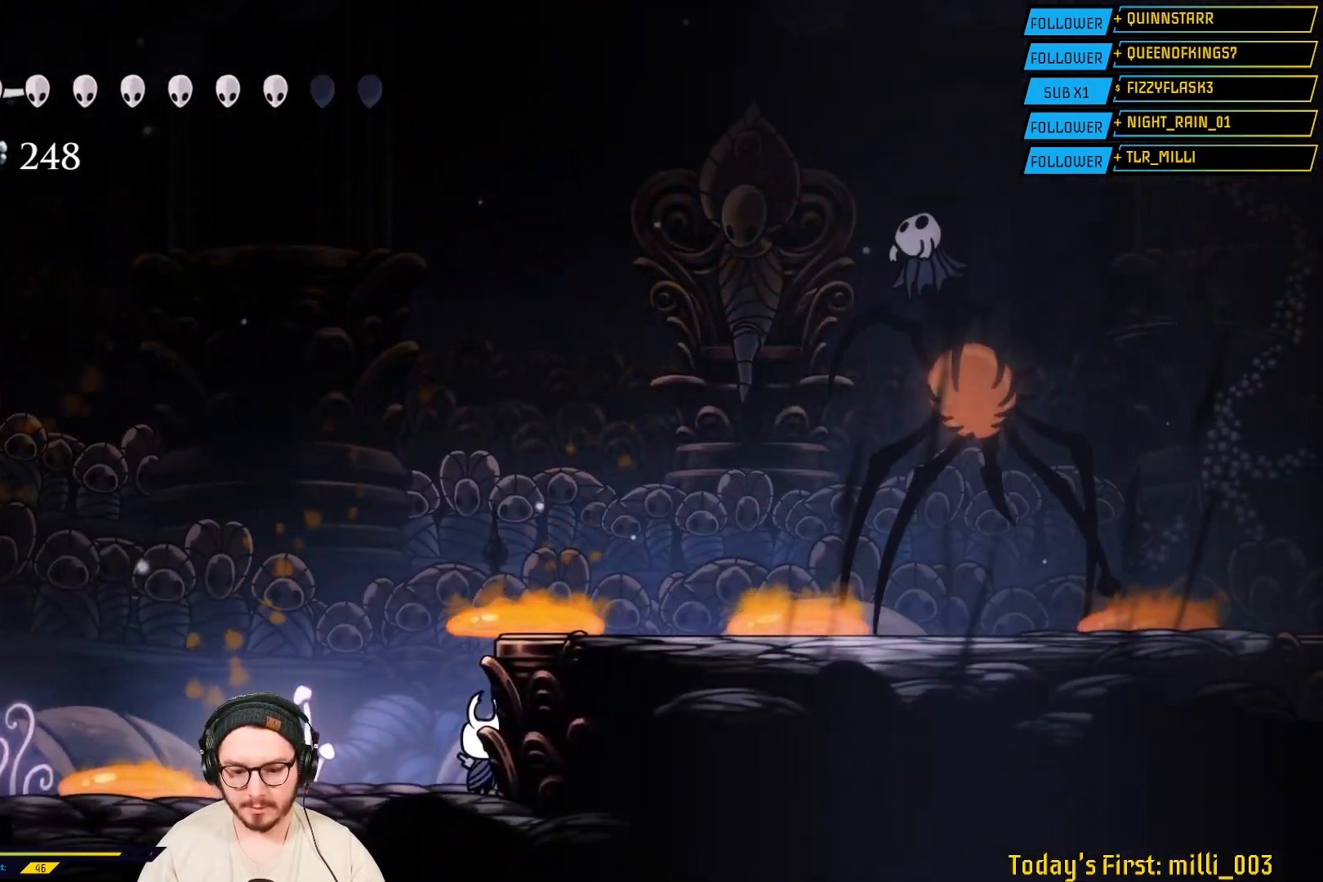
{"buttons": [], "left_stick": "center", "right_stick": "center", "events": []}
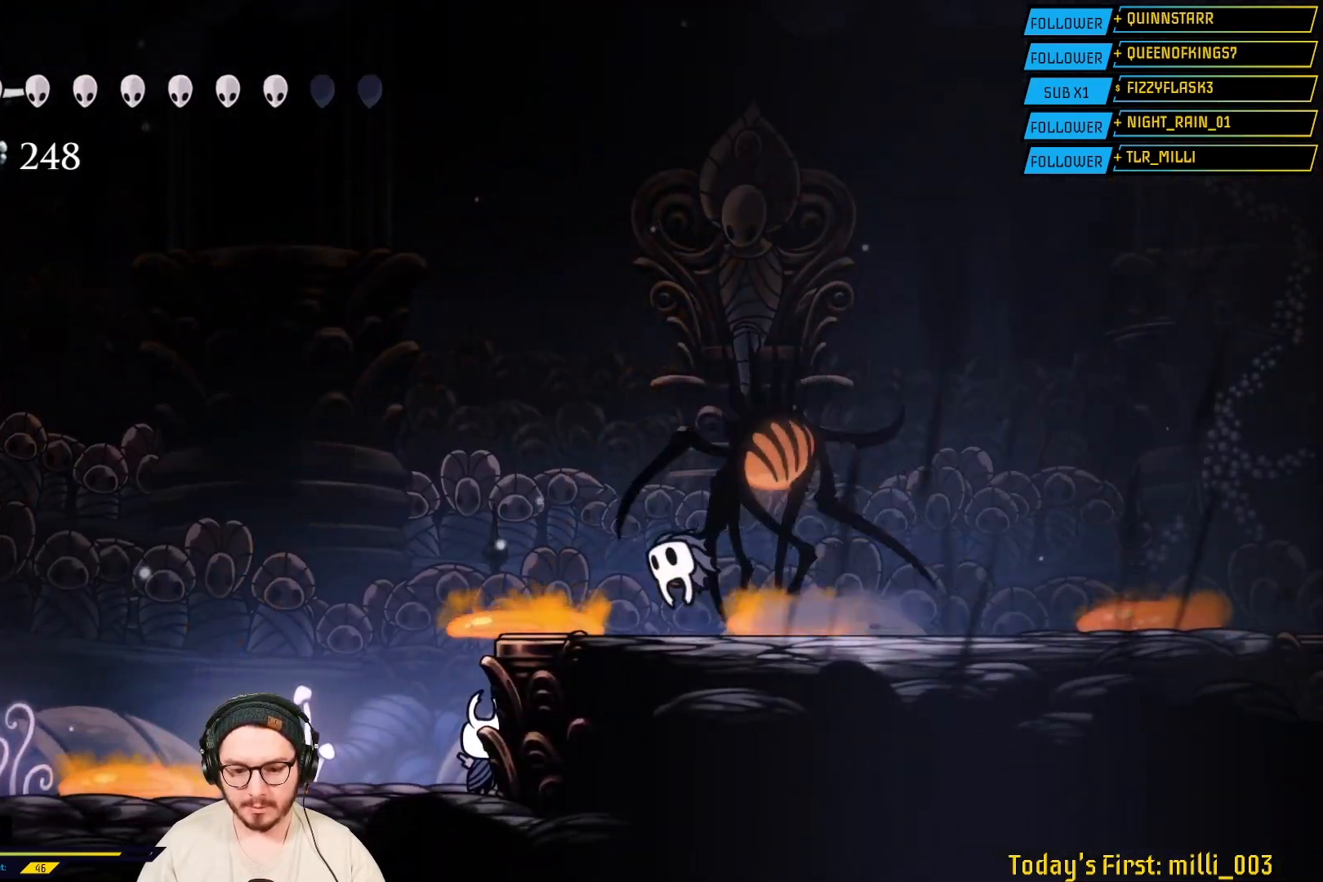
{"buttons": [], "left_stick": "center", "right_stick": "center", "events": [[17, "left_stick", "up"], [33, "R1", "down"], [150, "R1", "up"], [200, "left_stick", "center"]]}
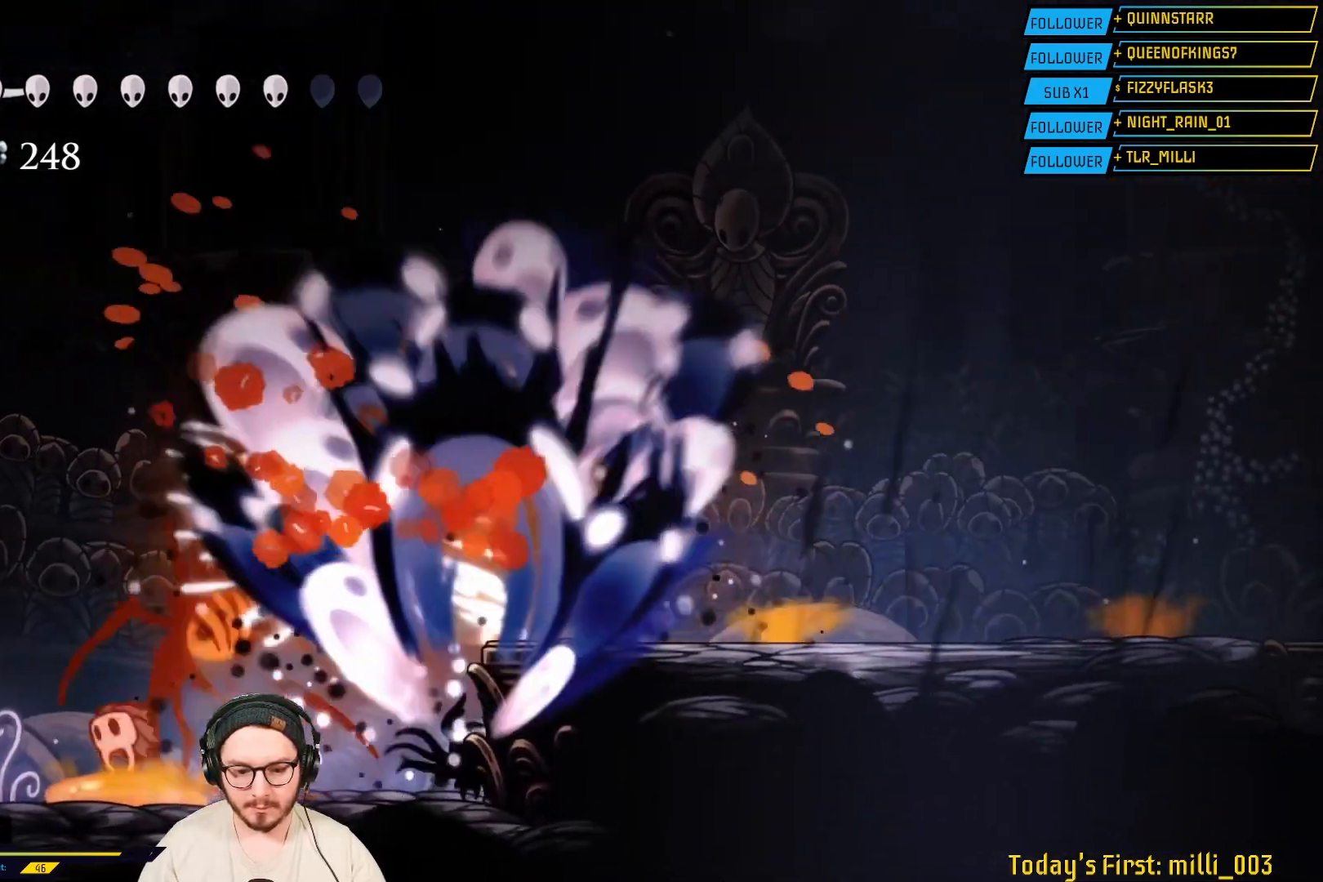
{"buttons": [], "left_stick": "left", "right_stick": "center", "events": [[433, "left_stick", "left"]]}
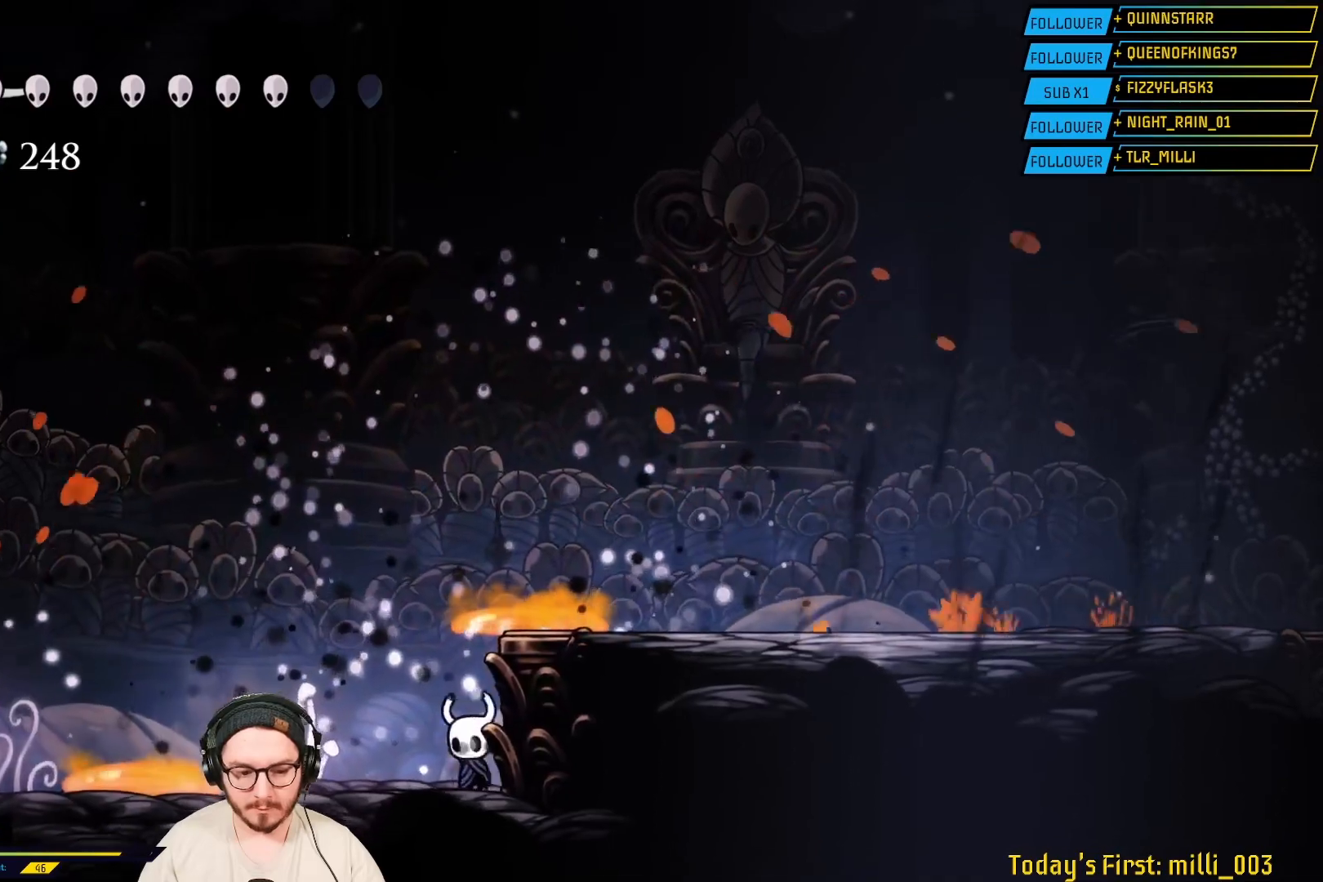
{"buttons": [], "left_stick": "center", "right_stick": "center", "events": [[100, "left_stick", "center"]]}
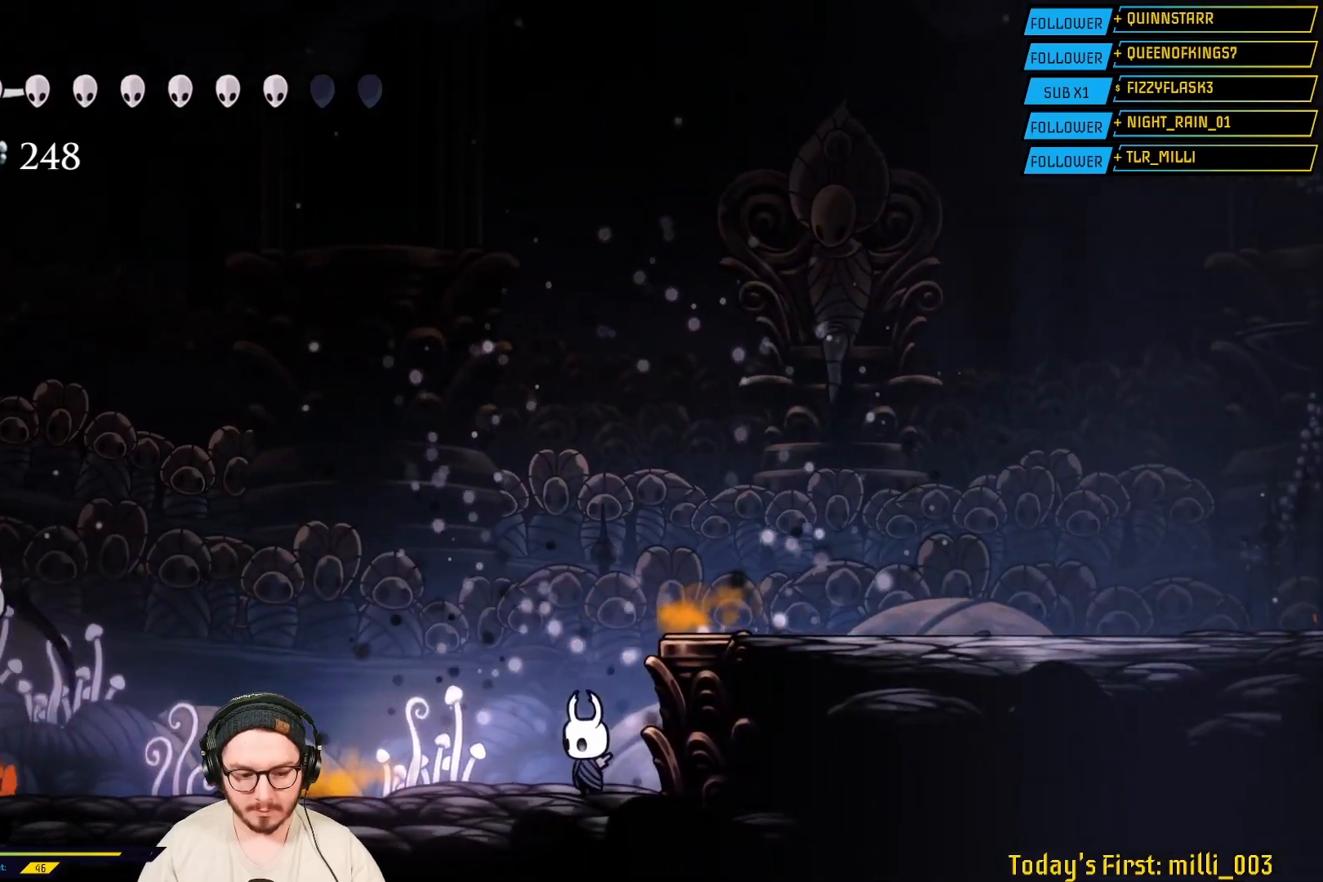
{"buttons": [], "left_stick": "right", "right_stick": "center", "events": [[133, "A", "down"], [350, "left_stick", "right"], [450, "A", "up"]]}
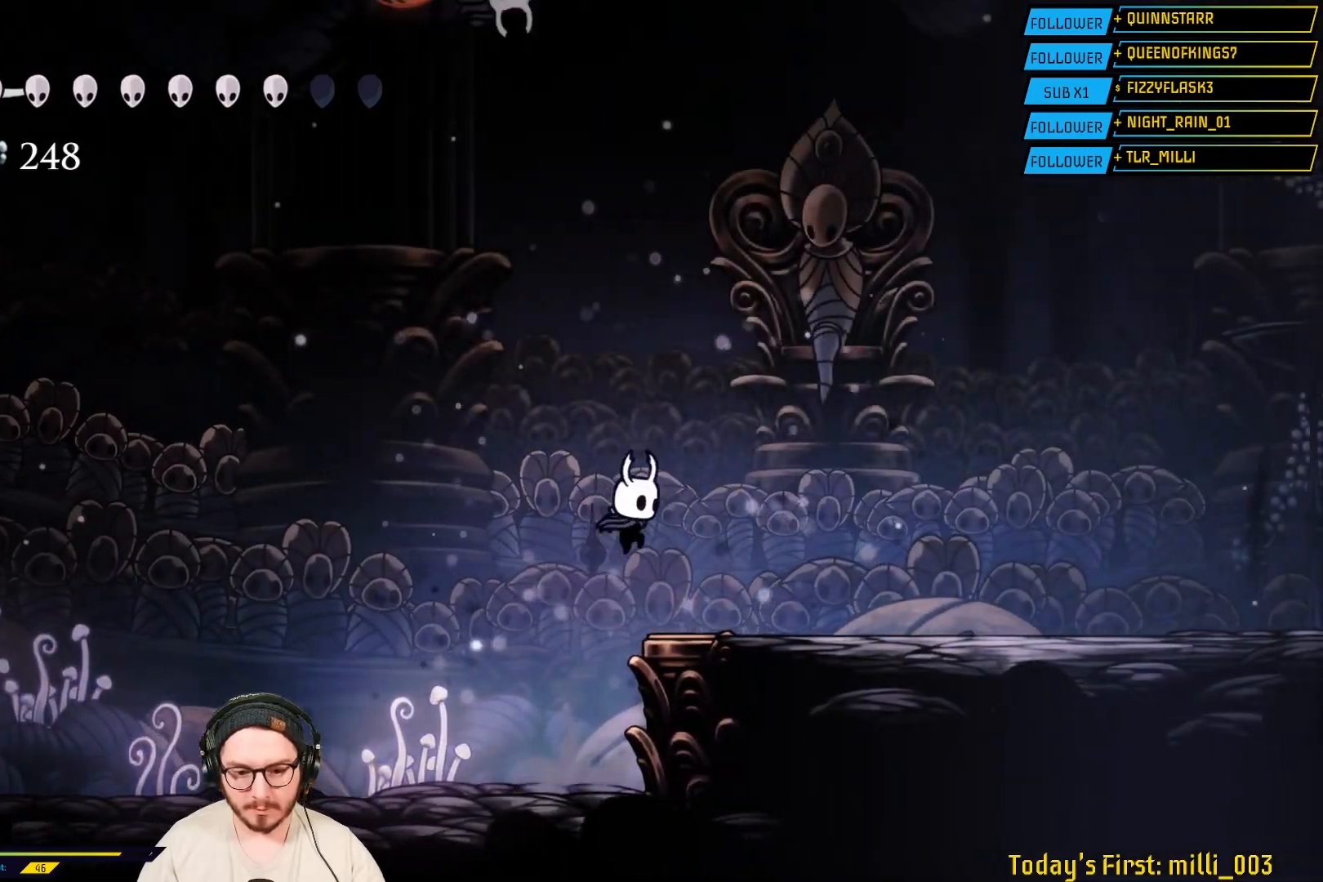
{"buttons": [], "left_stick": "right", "right_stick": "center", "events": [[183, "R2", "down"], [333, "R2", "up"]]}
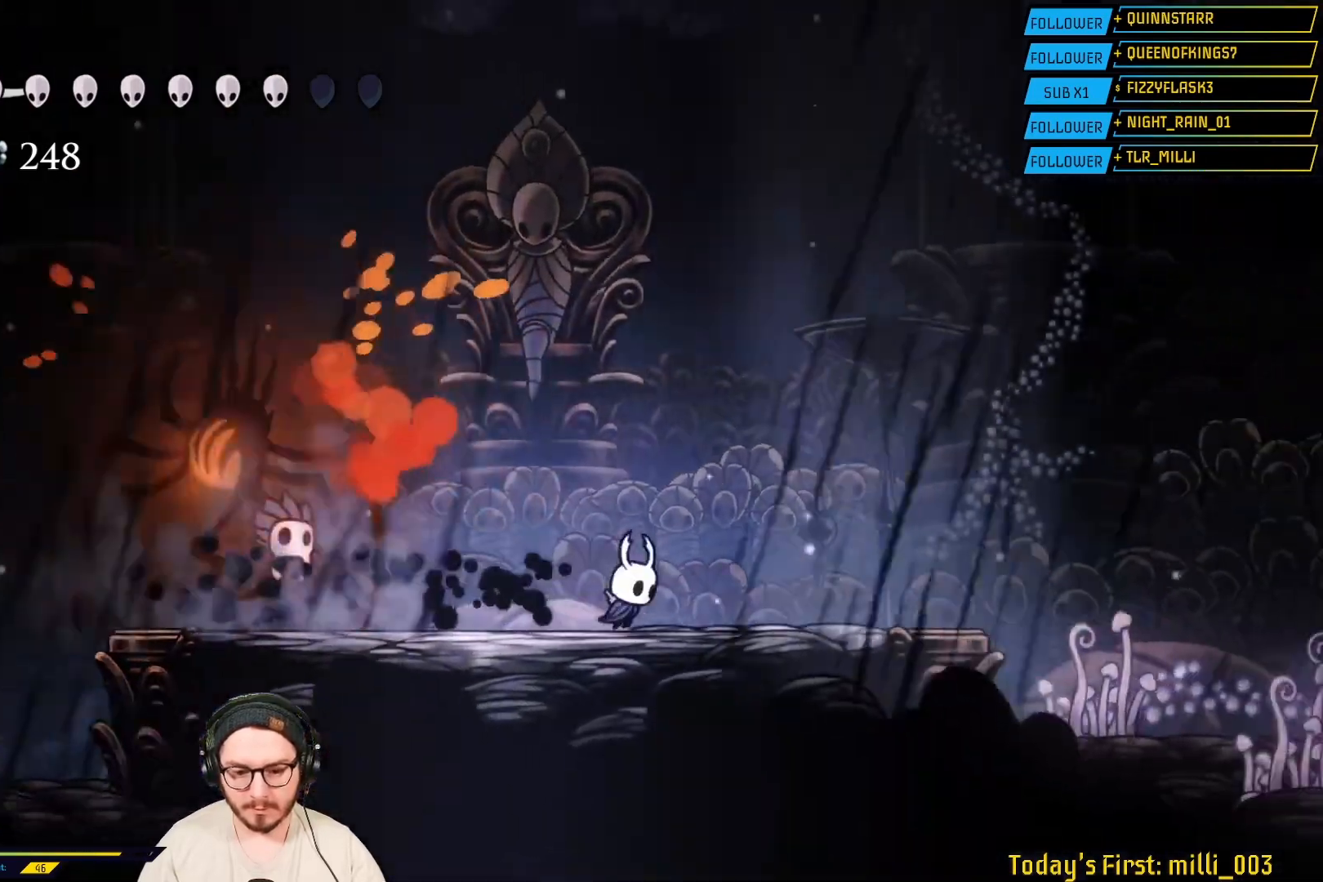
{"buttons": ["A"], "left_stick": "left", "right_stick": "center", "events": [[133, "left_stick", "left"], [367, "A", "down"]]}
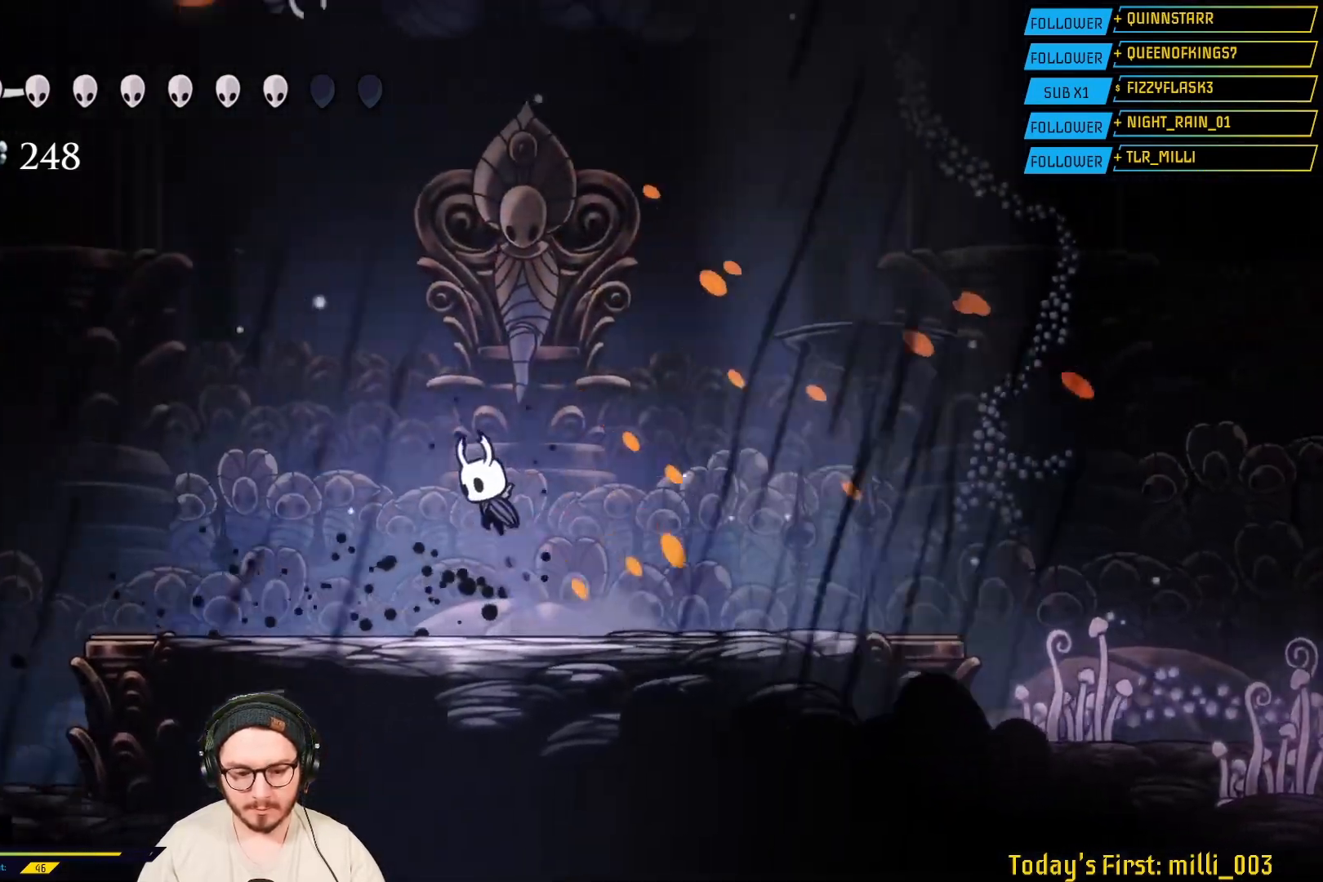
{"buttons": [], "left_stick": "left", "right_stick": "center", "events": [[150, "A", "up"]]}
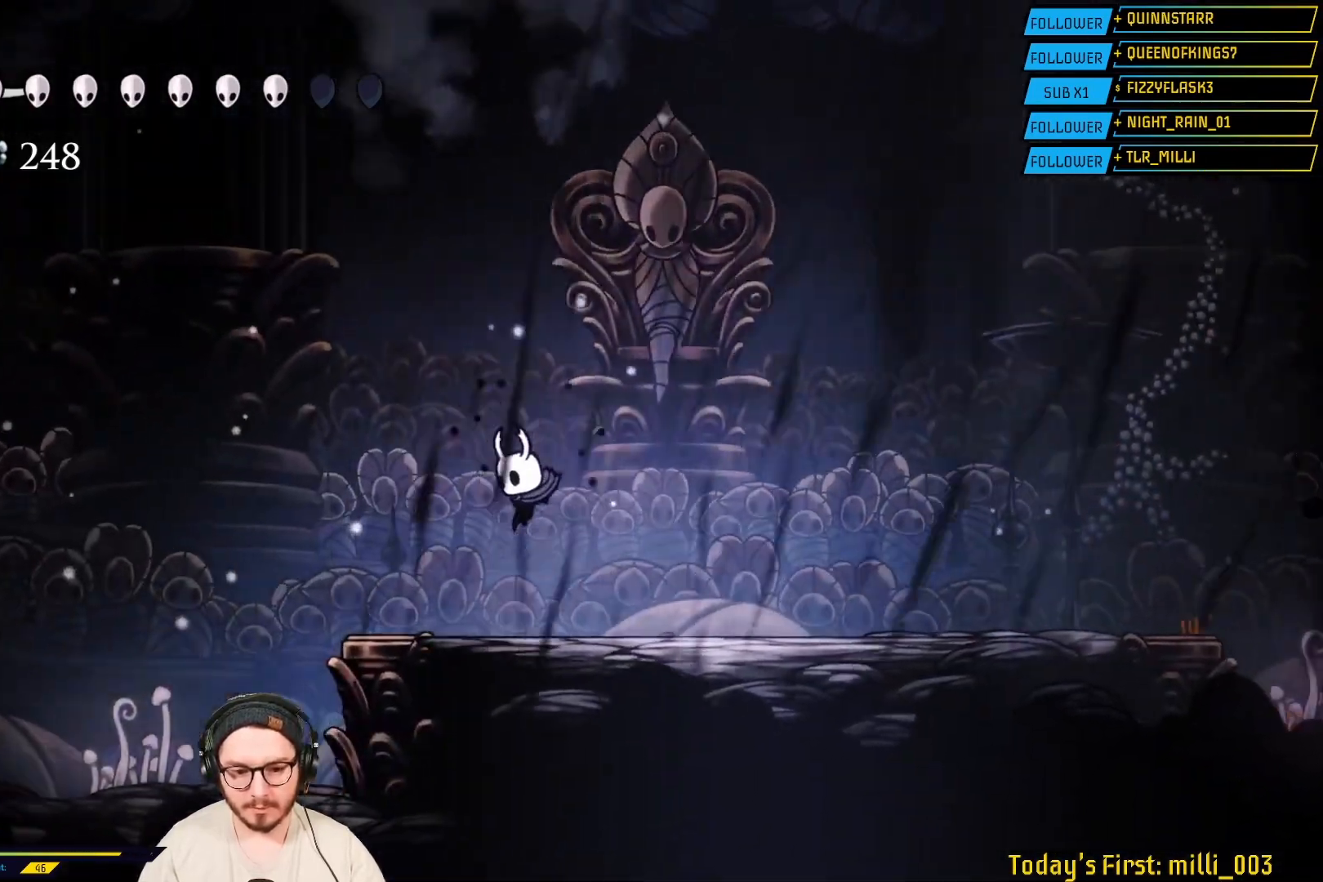
{"buttons": ["R2"], "left_stick": "right", "right_stick": "center", "events": [[233, "left_stick", "right"], [450, "R2", "down"]]}
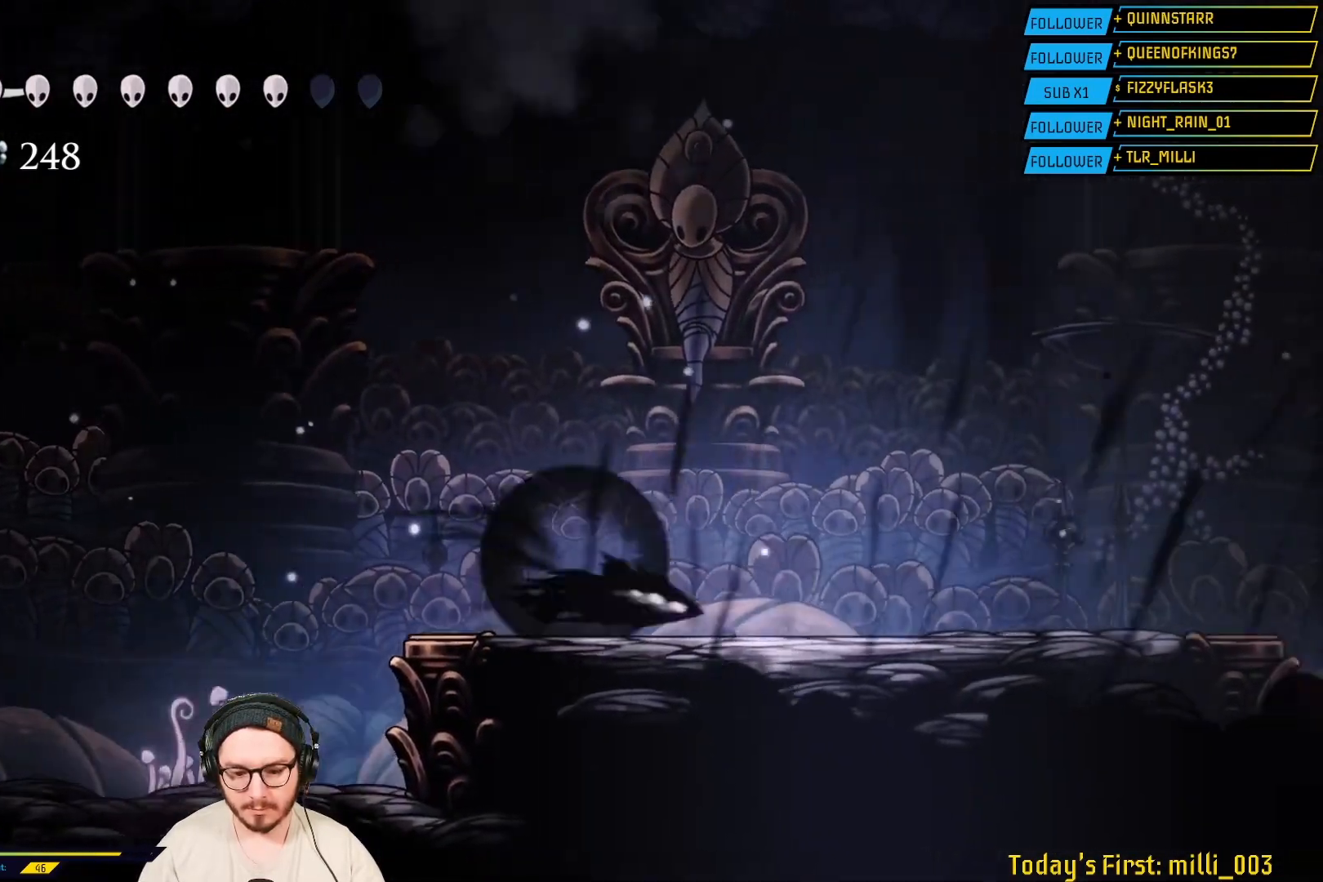
{"buttons": [], "left_stick": "right", "right_stick": "center", "events": [[167, "R2", "up"]]}
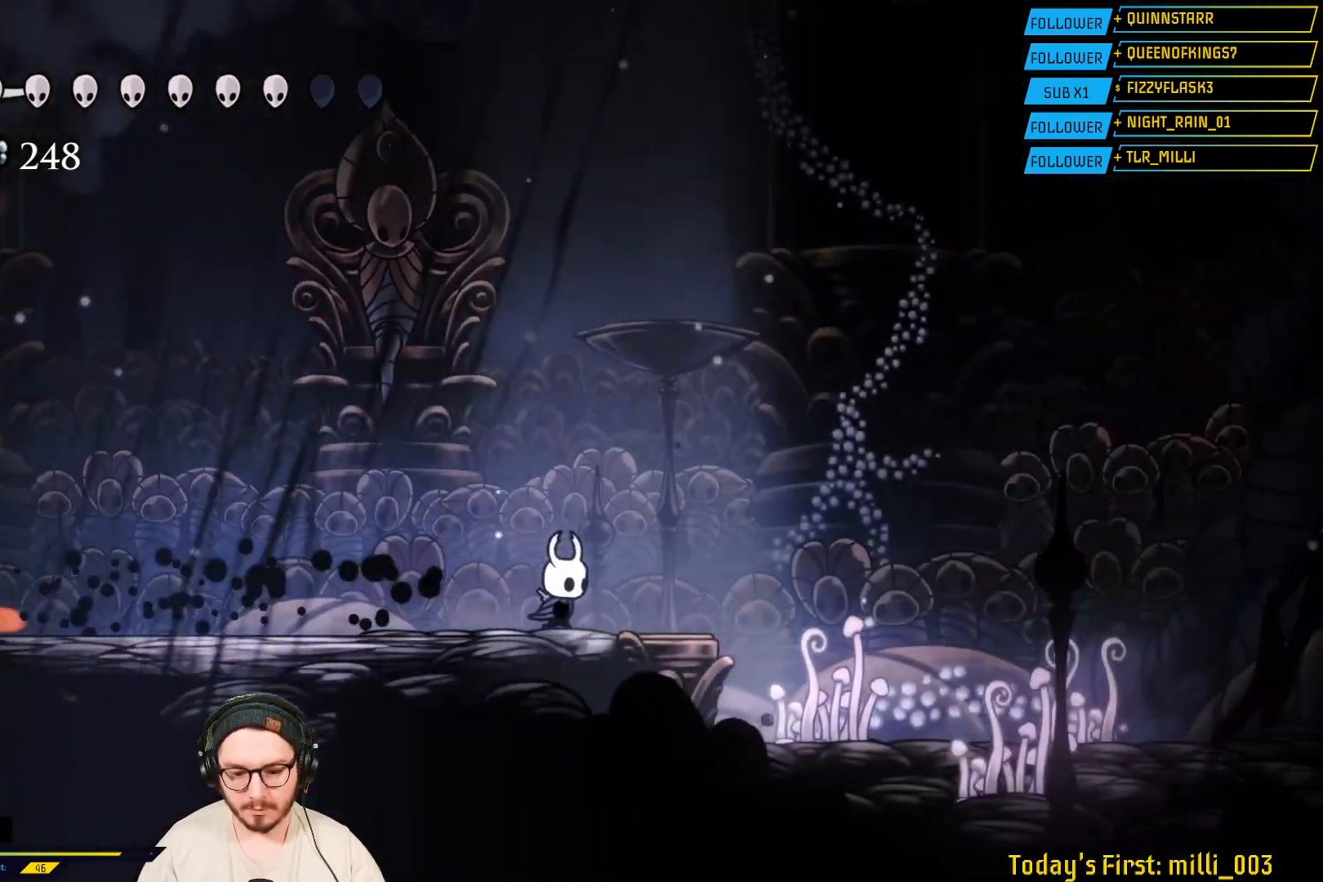
{"buttons": [], "left_stick": "right", "right_stick": "center", "events": [[400, "L2", "down"], [500, "L2", "up"]]}
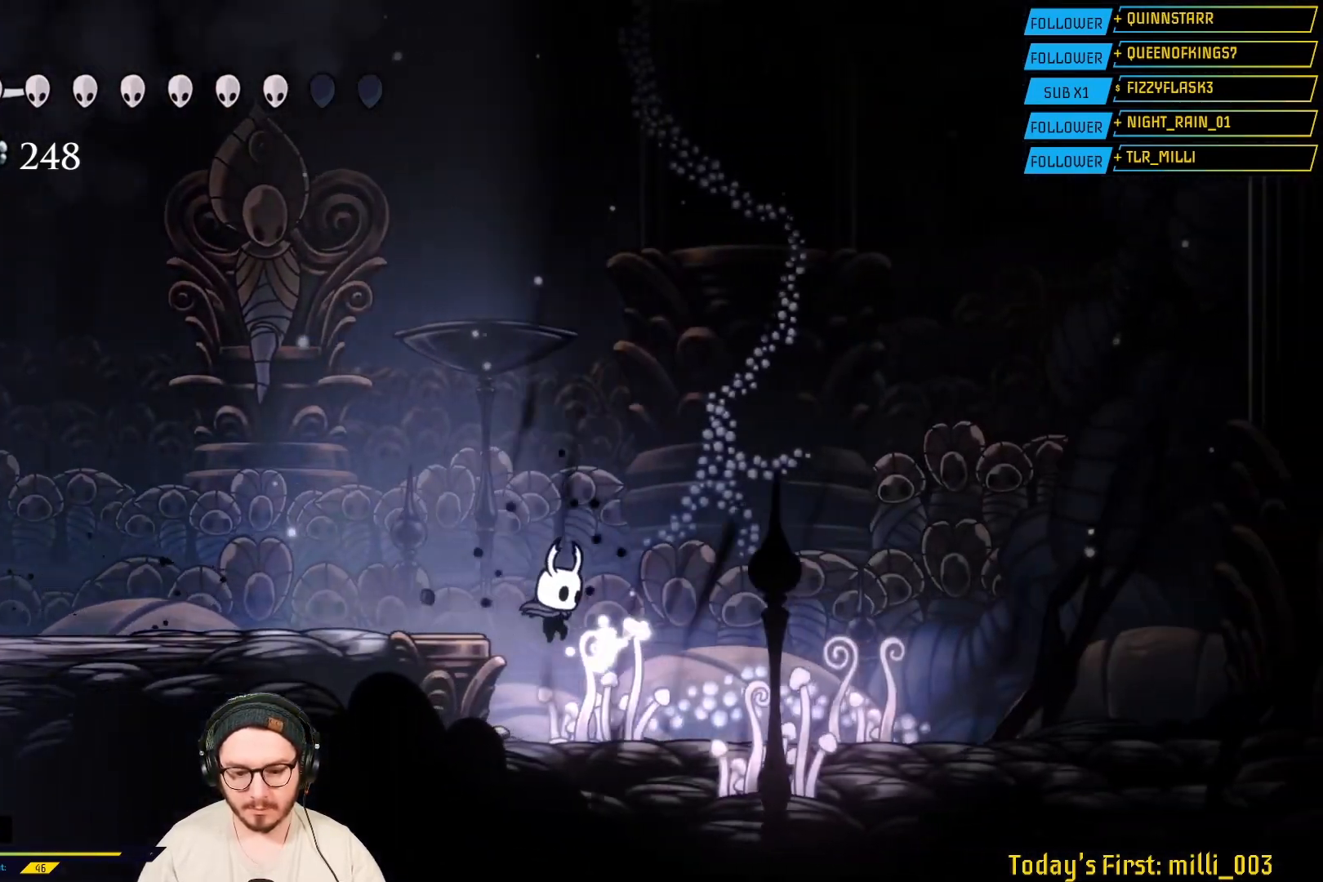
{"buttons": [], "left_stick": "right", "right_stick": "center", "events": [[117, "L2", "down"], [367, "L2", "up"]]}
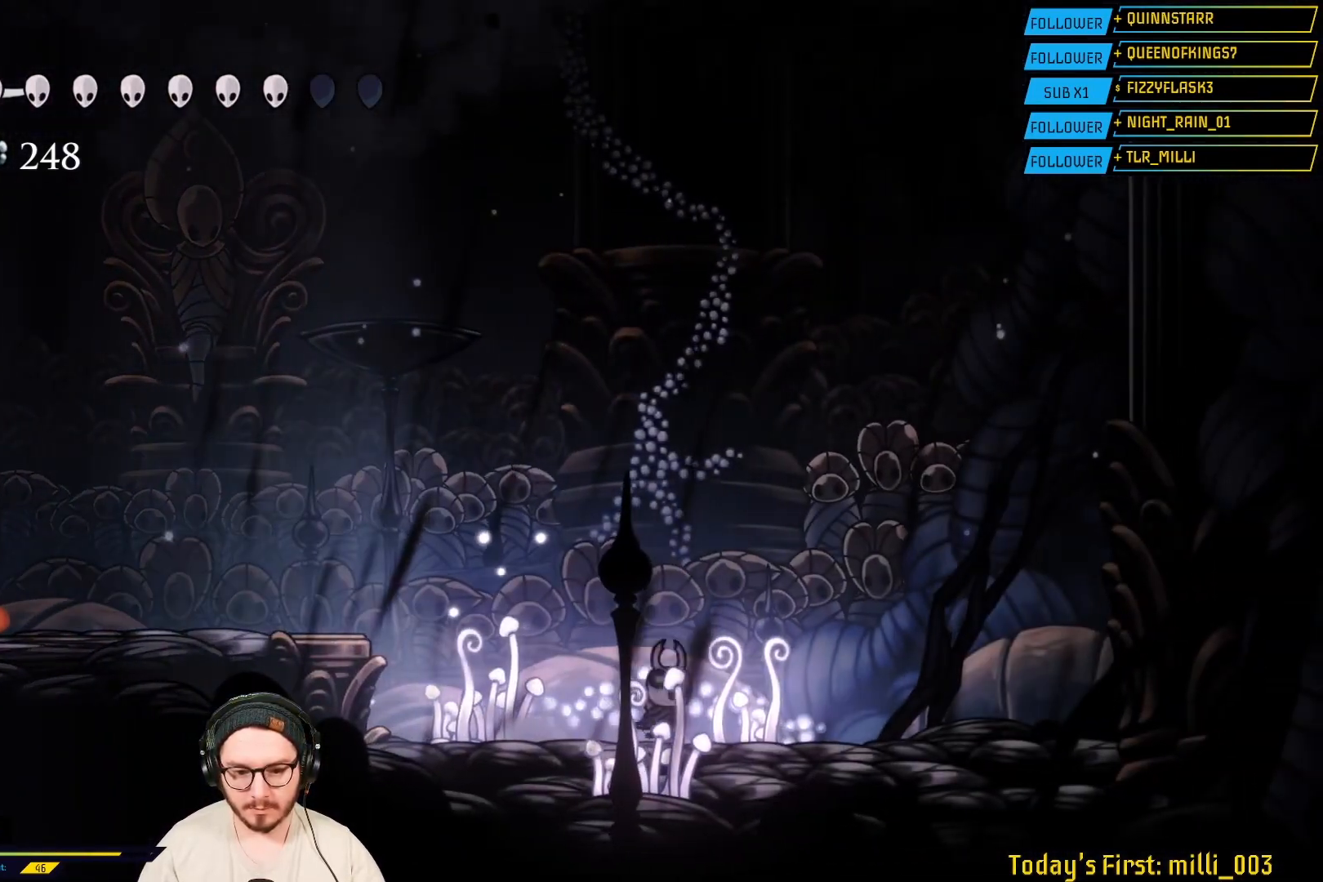
{"buttons": ["A"], "left_stick": "left", "right_stick": "center", "events": [[217, "left_stick", "left"], [500, "A", "down"]]}
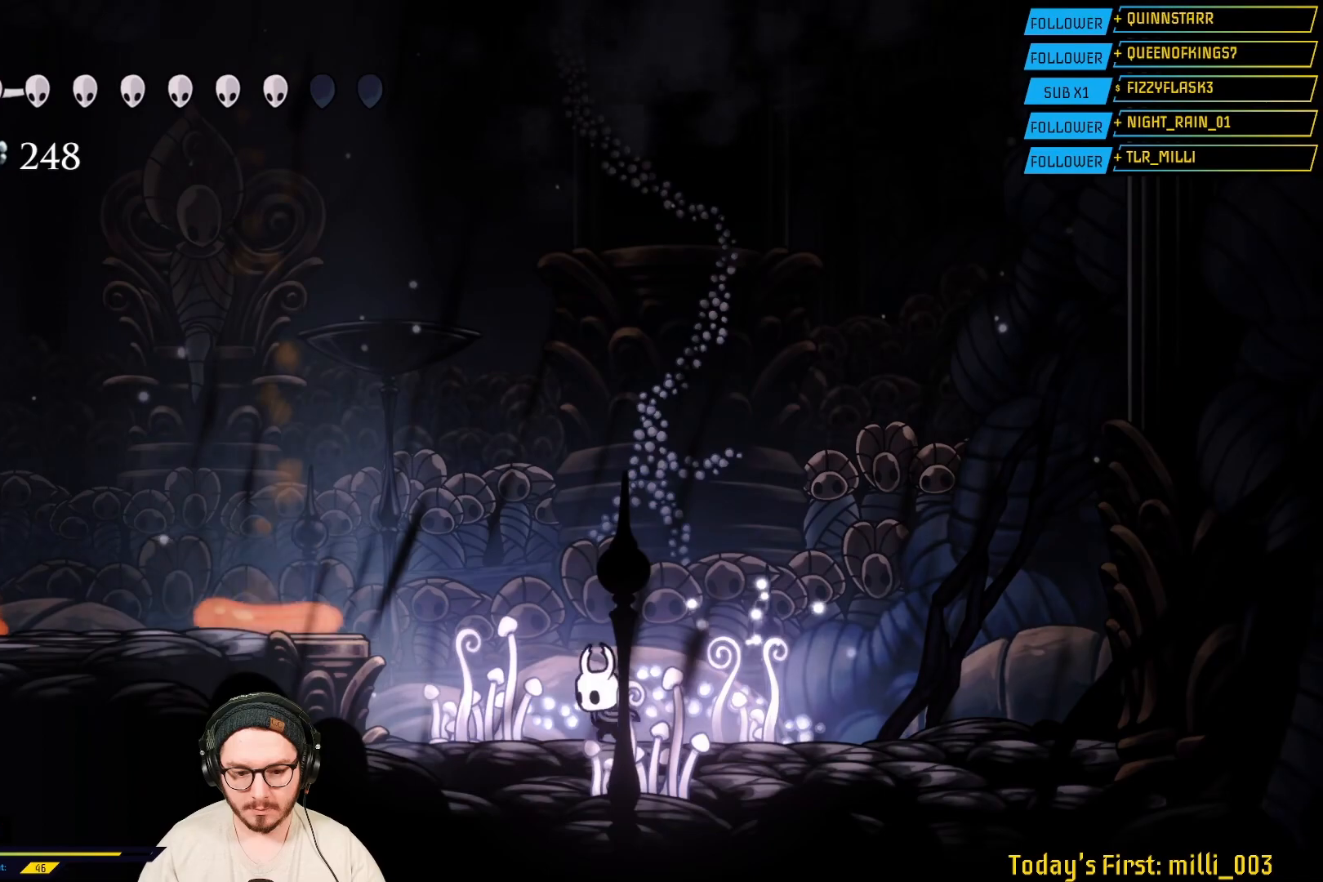
{"buttons": ["L2"], "left_stick": "left", "right_stick": "center", "events": [[500, "A", "up"], [500, "L2", "down"]]}
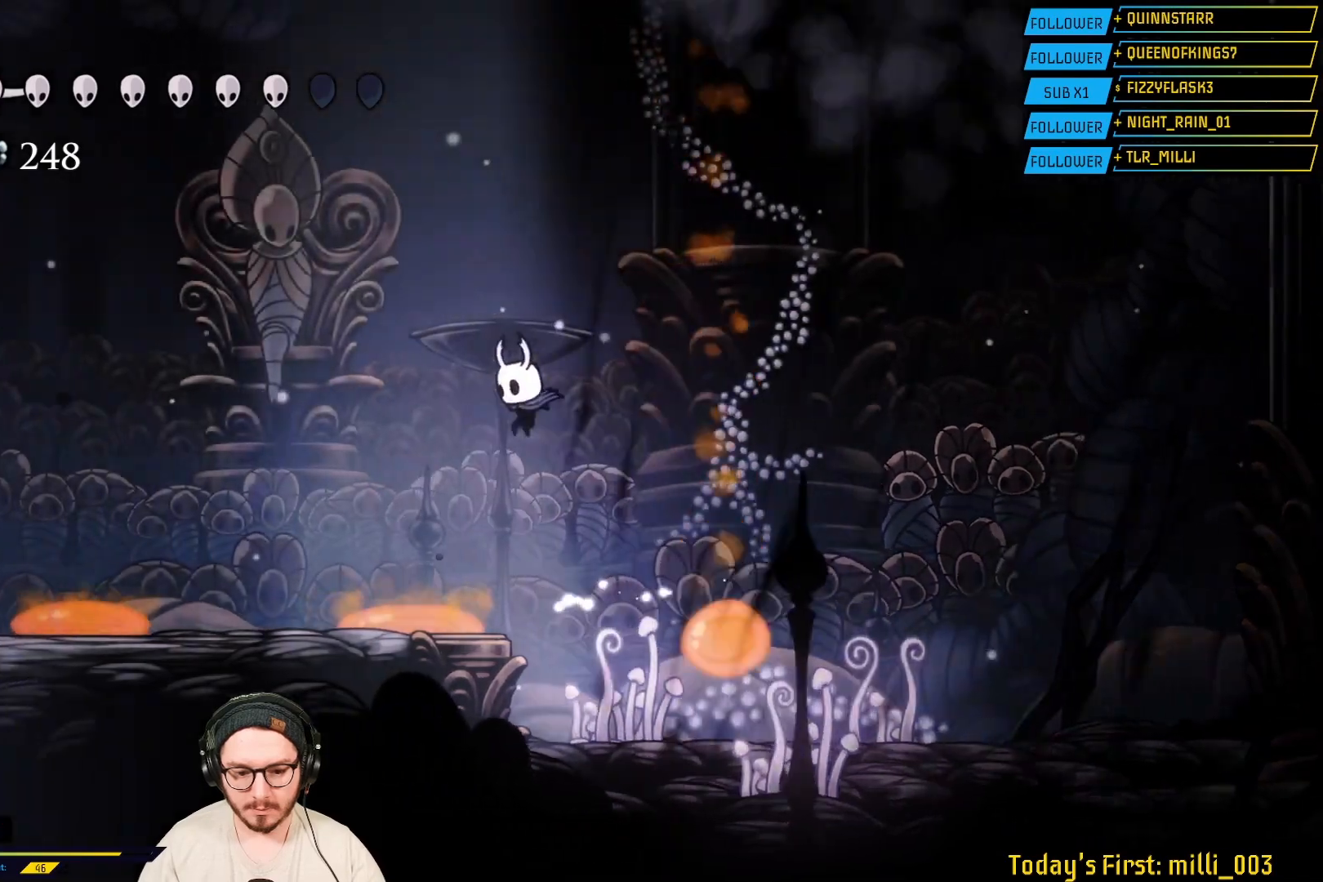
{"buttons": ["R2"], "left_stick": "left", "right_stick": "center", "events": [[67, "L2", "up"], [67, "R2", "down"]]}